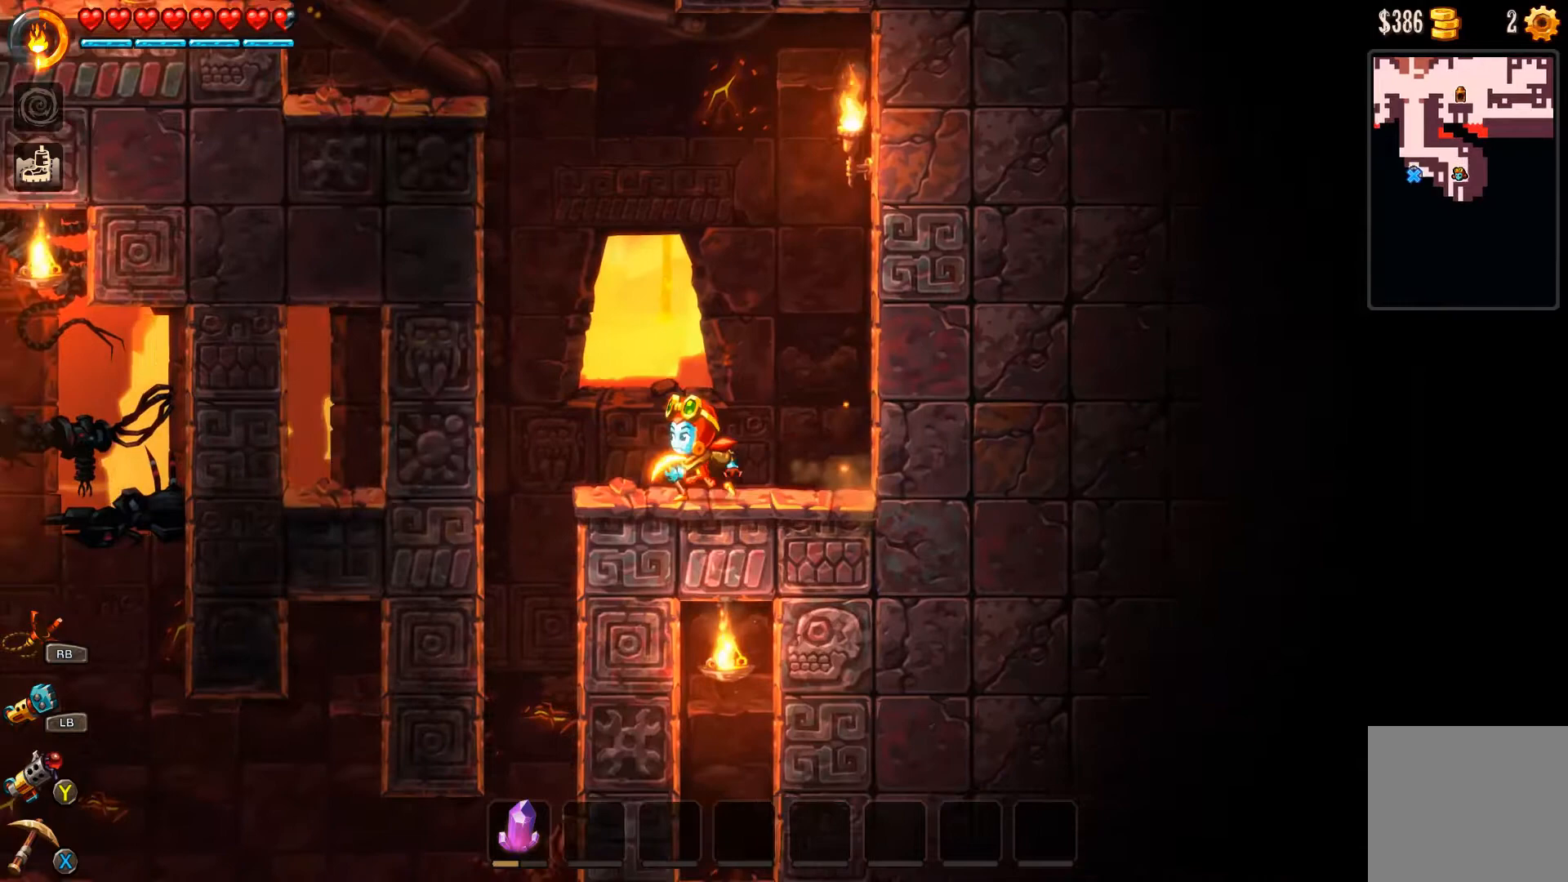
Gameplay with a controller (Xbox layout); each line is a JSON object with the inputs held at the frame after it. "events" lists button and stick changes between this image and that frame as [ms after this image, input, new state], when the widget could be followed in between.
{"buttons": [], "left_stick": "center", "right_stick": "center", "events": [[500, "left_stick", "center"]]}
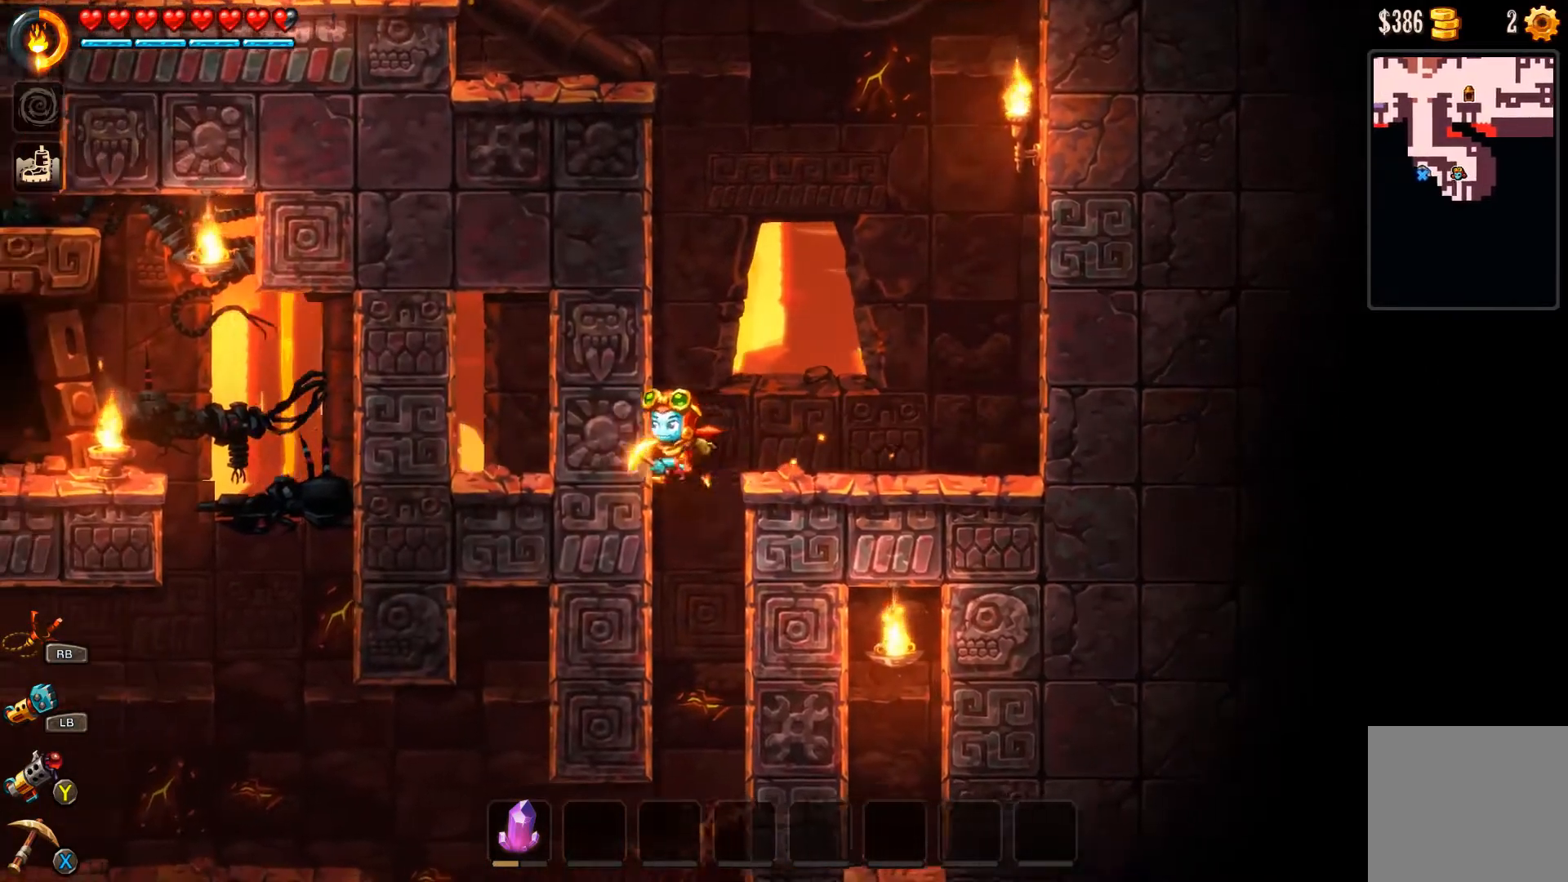
{"buttons": [], "left_stick": "right", "right_stick": "center", "events": [[33, "left_stick", "right"]]}
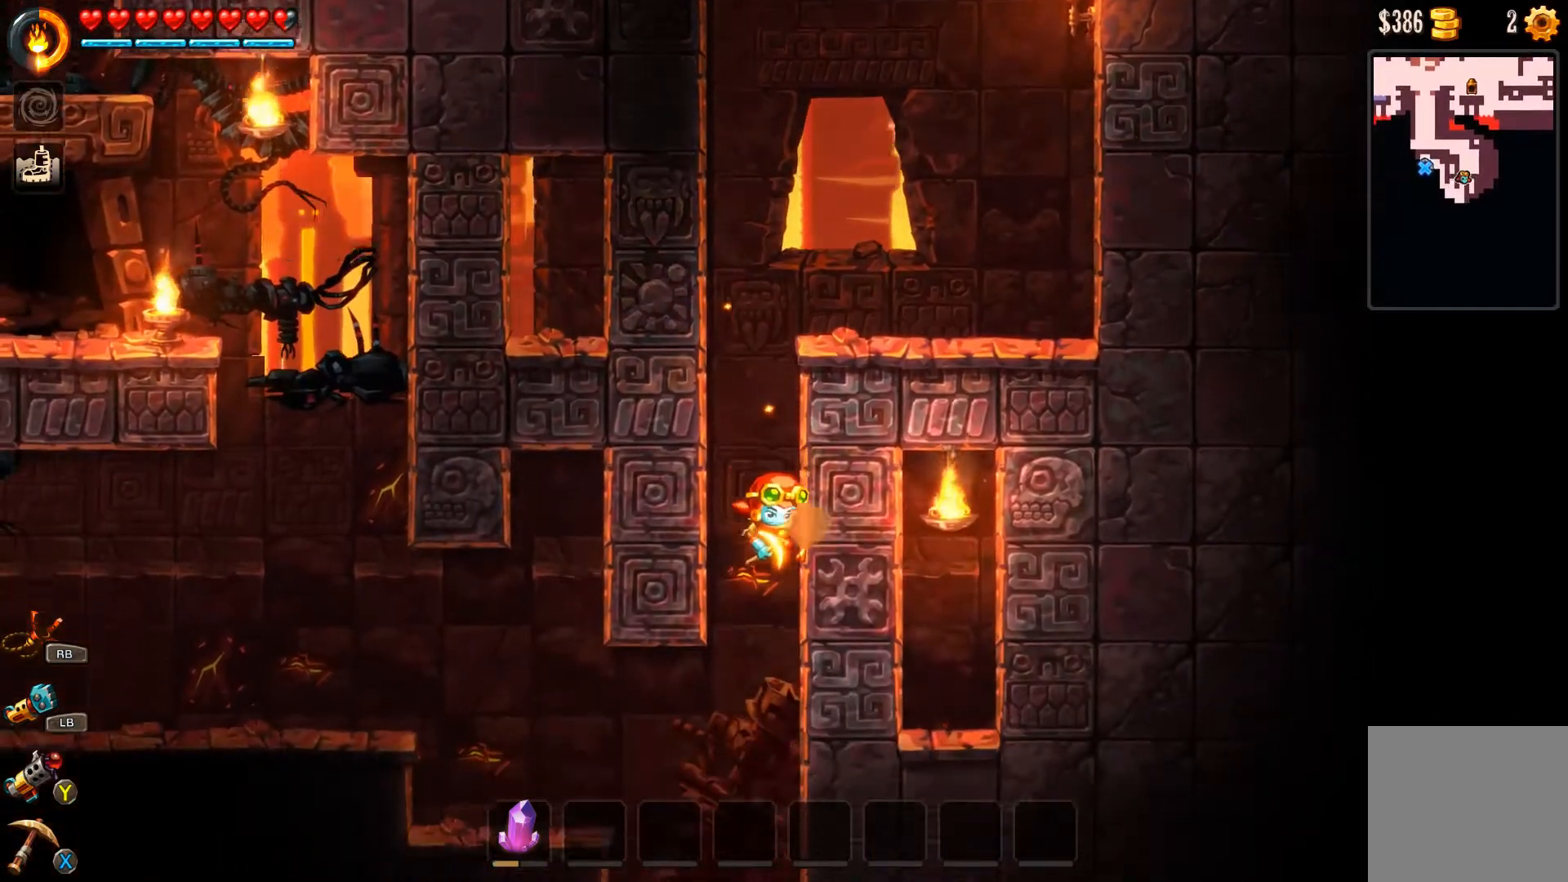
{"buttons": [], "left_stick": "right", "right_stick": "center", "events": []}
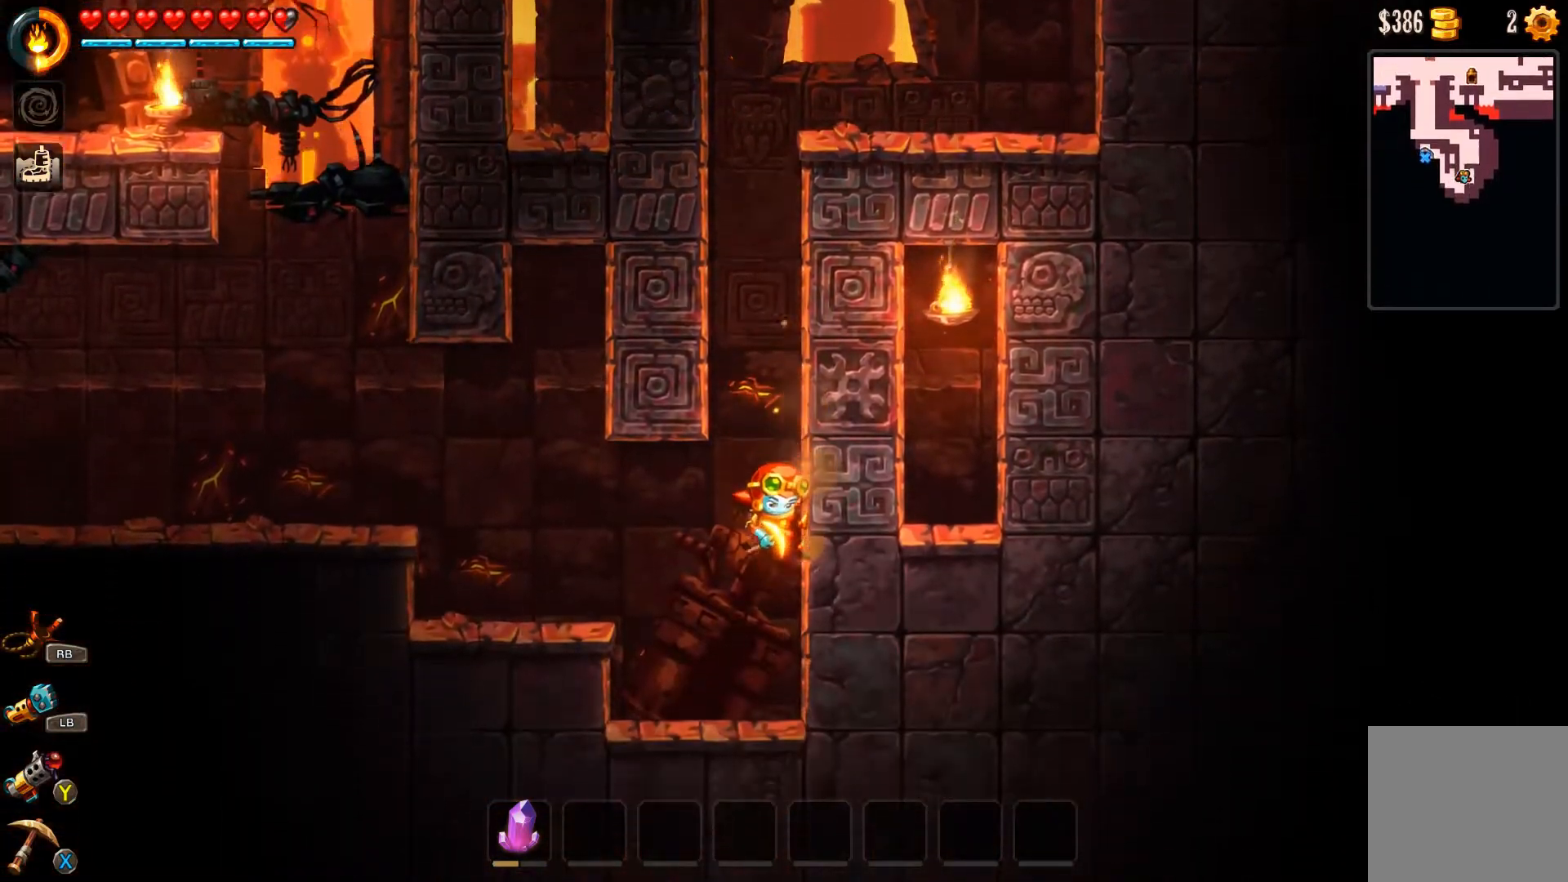
{"buttons": [], "left_stick": "left", "right_stick": "center", "events": [[267, "left_stick", "center"], [367, "left_stick", "left"]]}
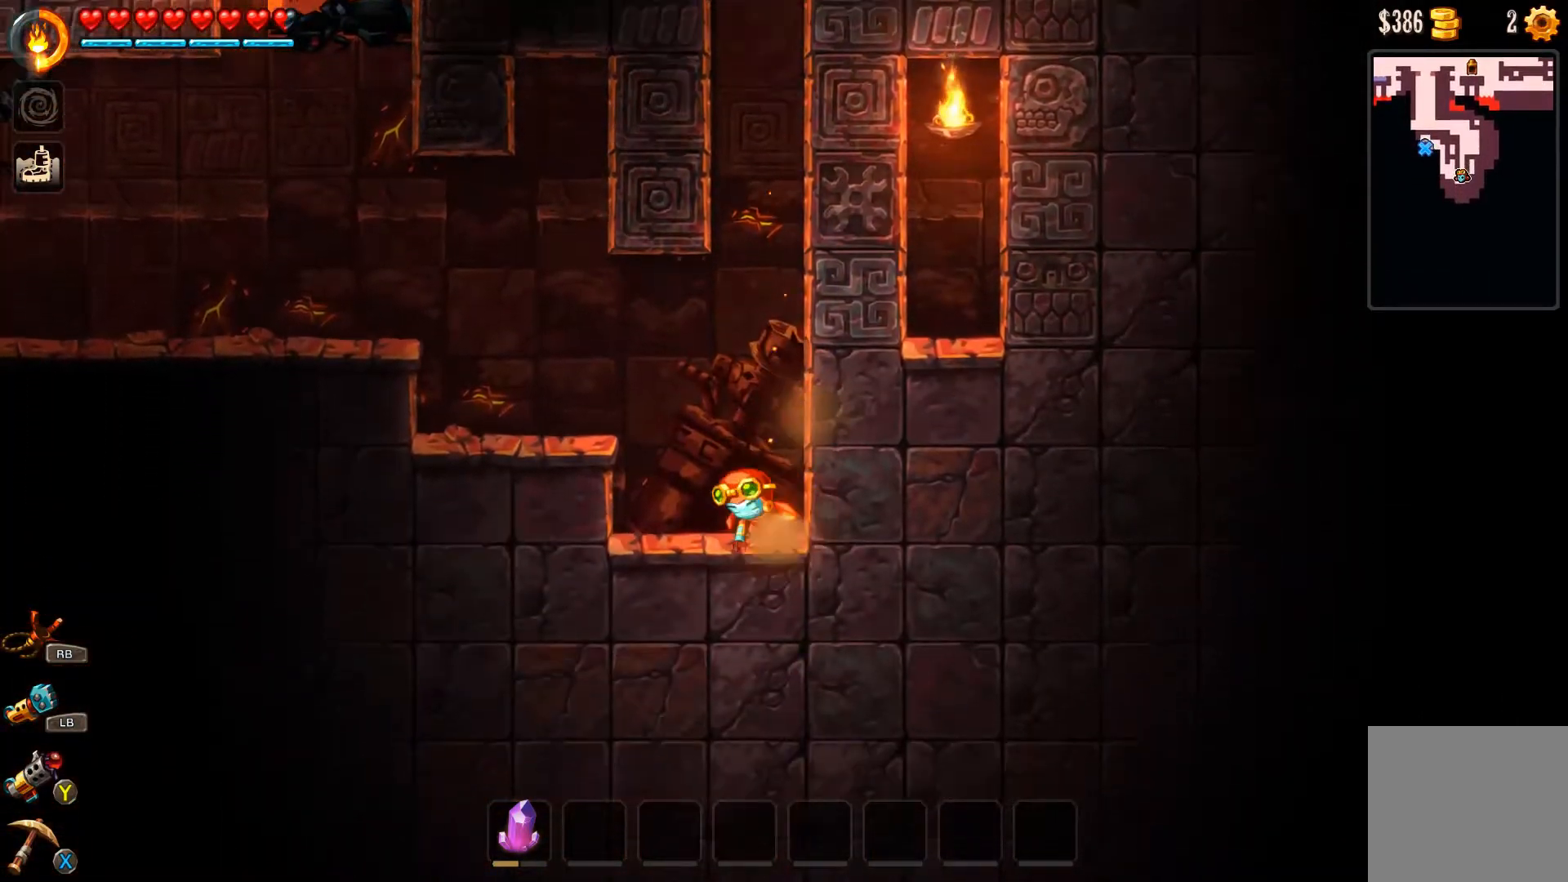
{"buttons": [], "left_stick": "left", "right_stick": "center", "events": [[100, "A", "down"], [300, "A", "up"]]}
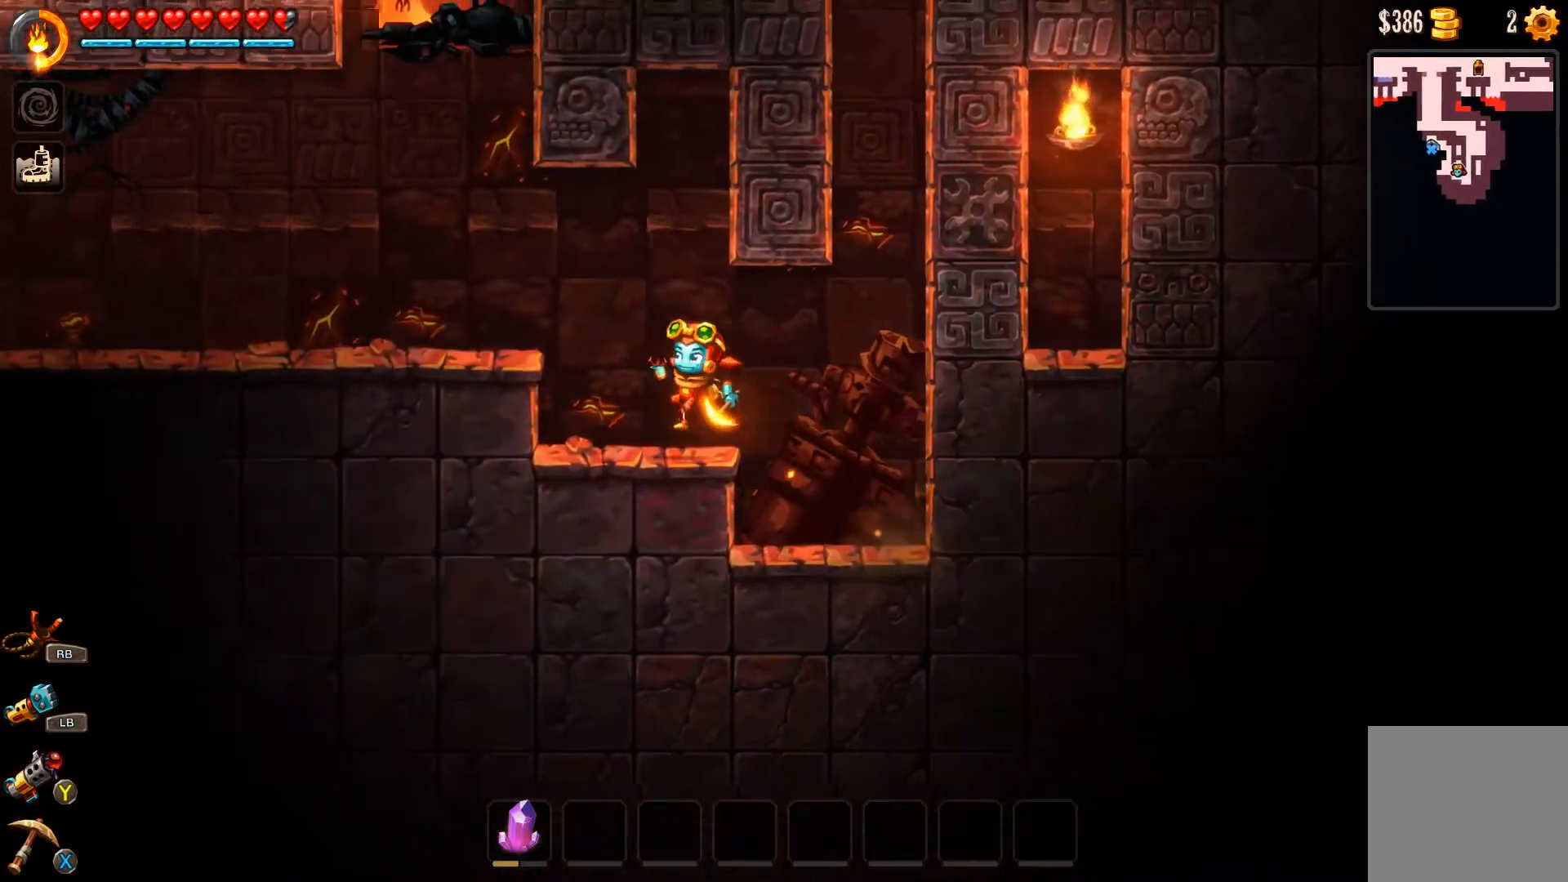
{"buttons": [], "left_stick": "left", "right_stick": "center", "events": [[300, "A", "down"], [467, "A", "up"]]}
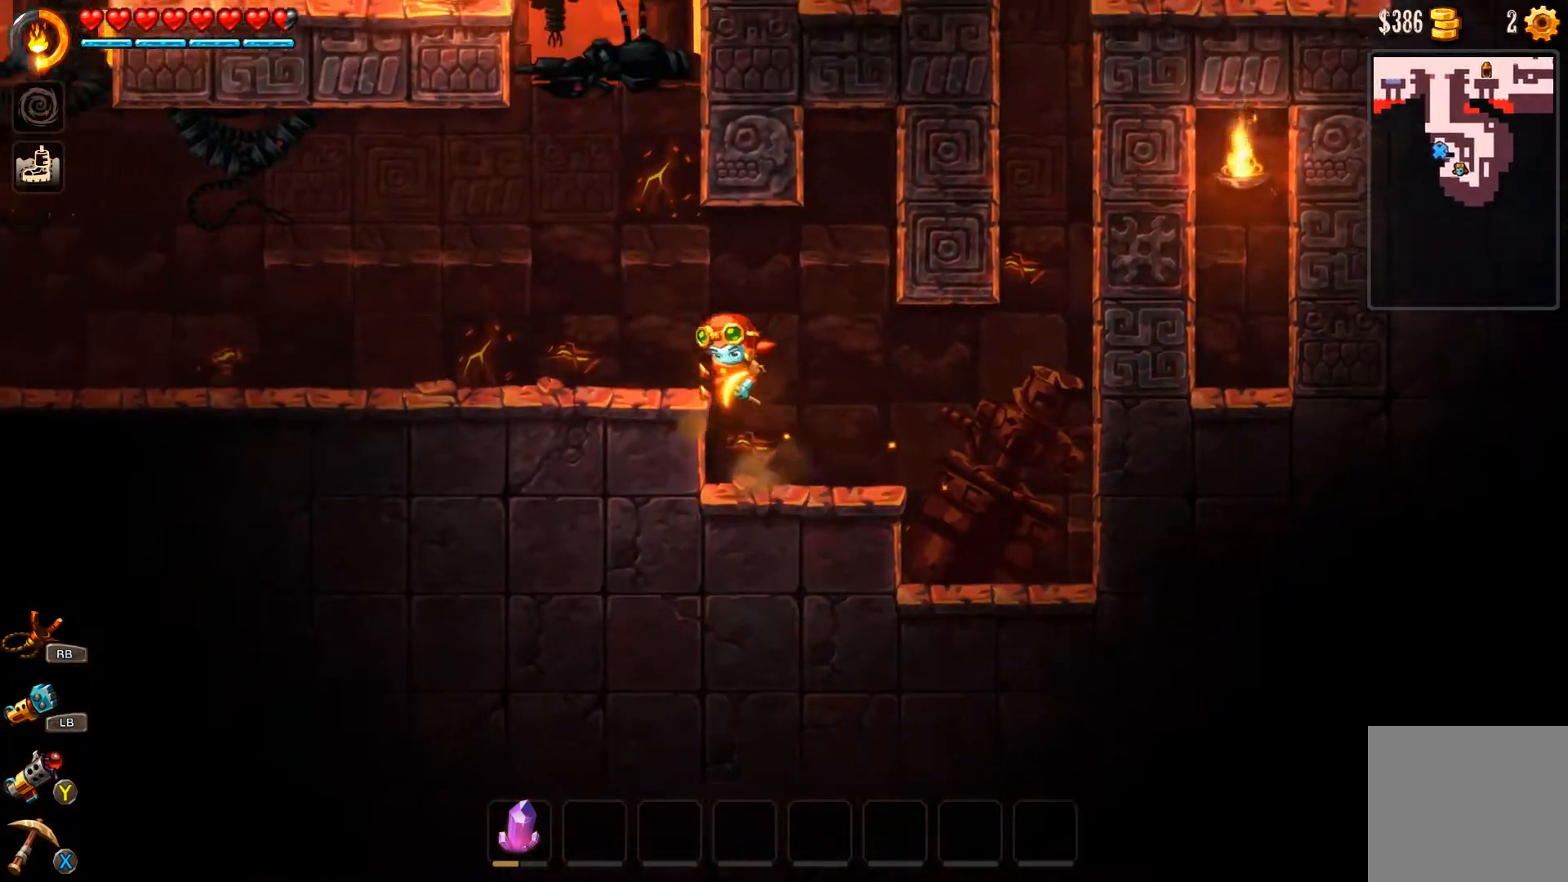
{"buttons": ["B"], "left_stick": "left", "right_stick": "center", "events": [[300, "B", "down"]]}
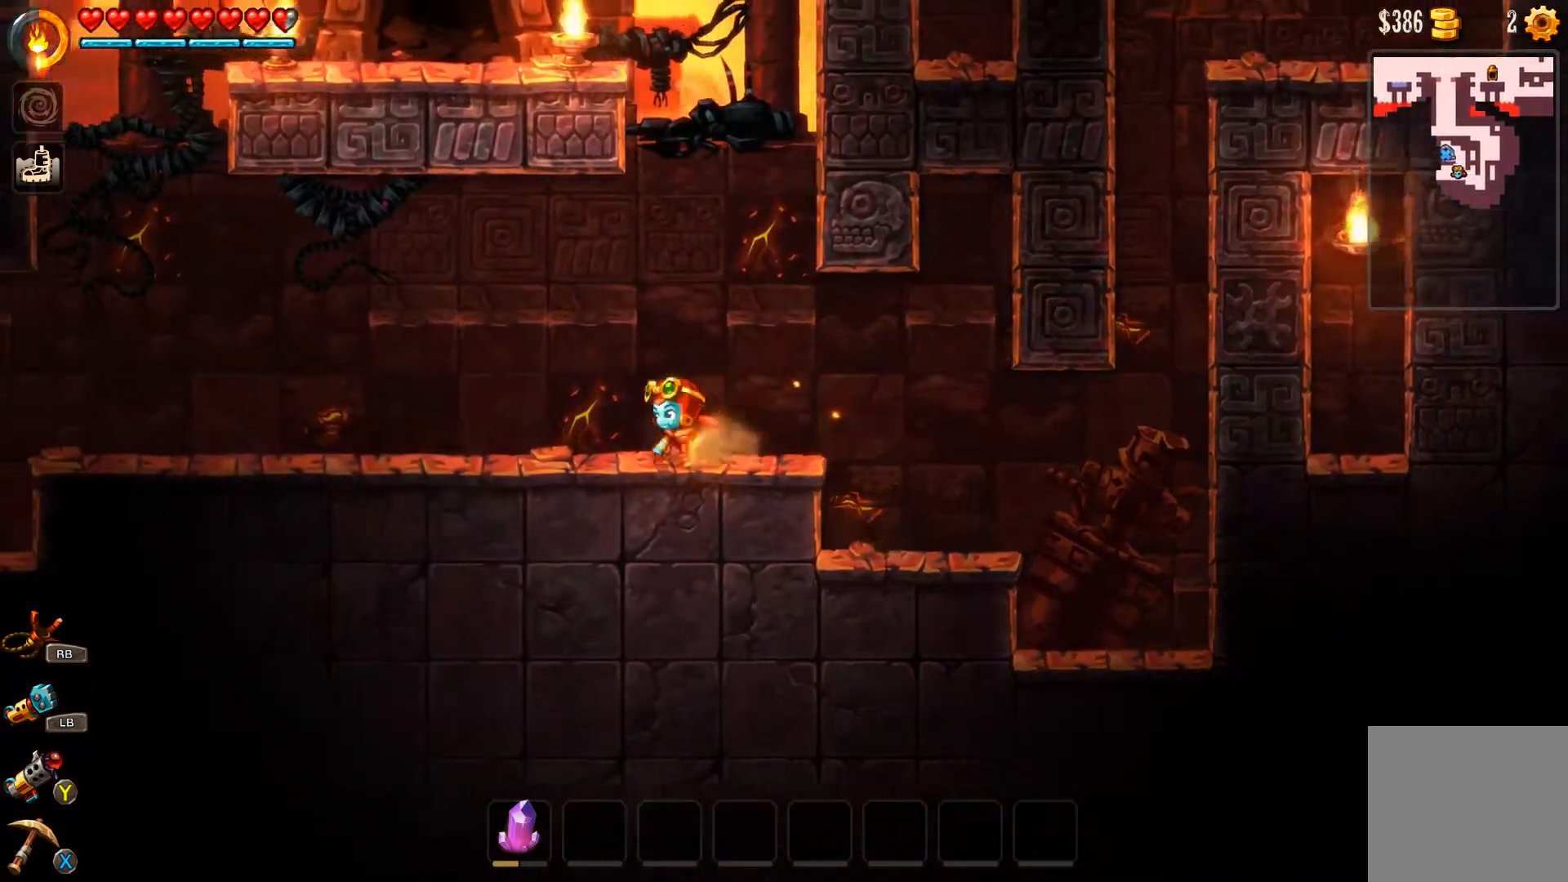
{"buttons": ["B"], "left_stick": "left", "right_stick": "center", "events": []}
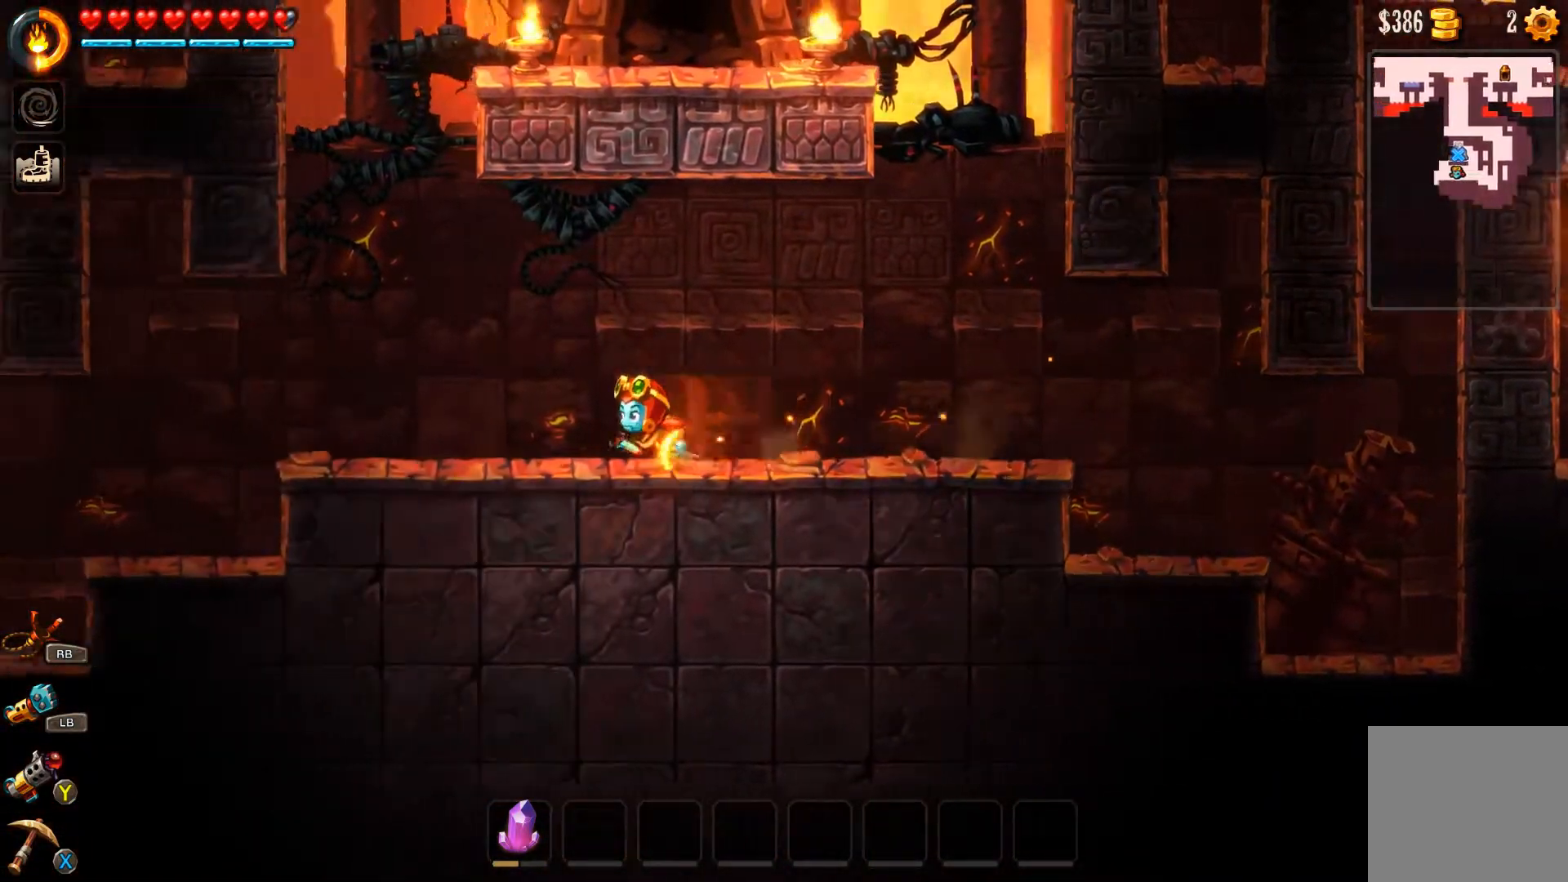
{"buttons": ["B"], "left_stick": "left", "right_stick": "center", "events": []}
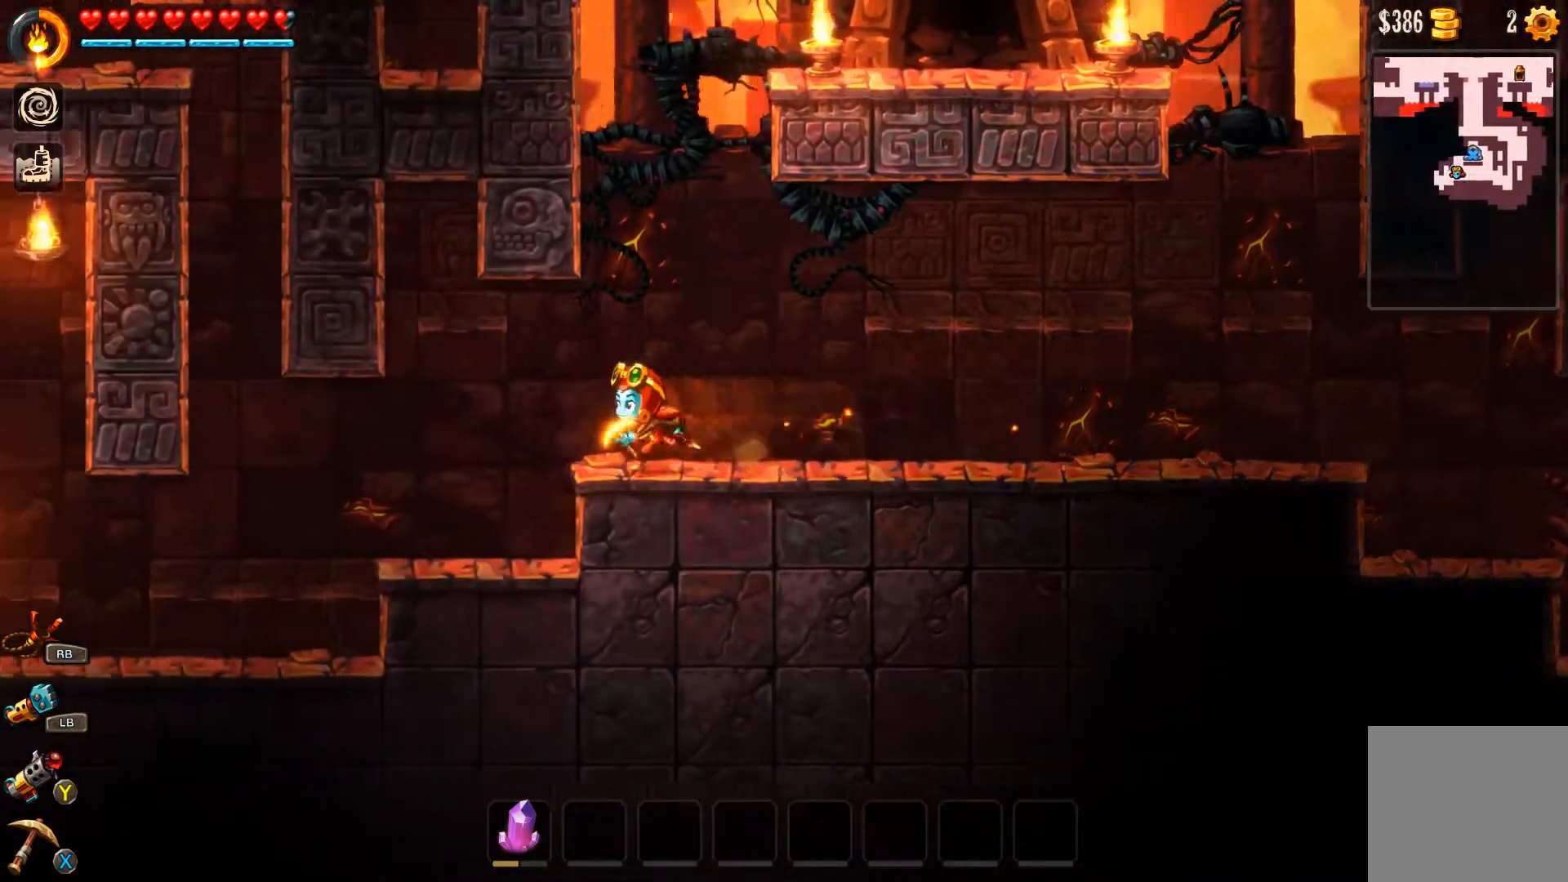
{"buttons": ["B"], "left_stick": "left", "right_stick": "center", "events": []}
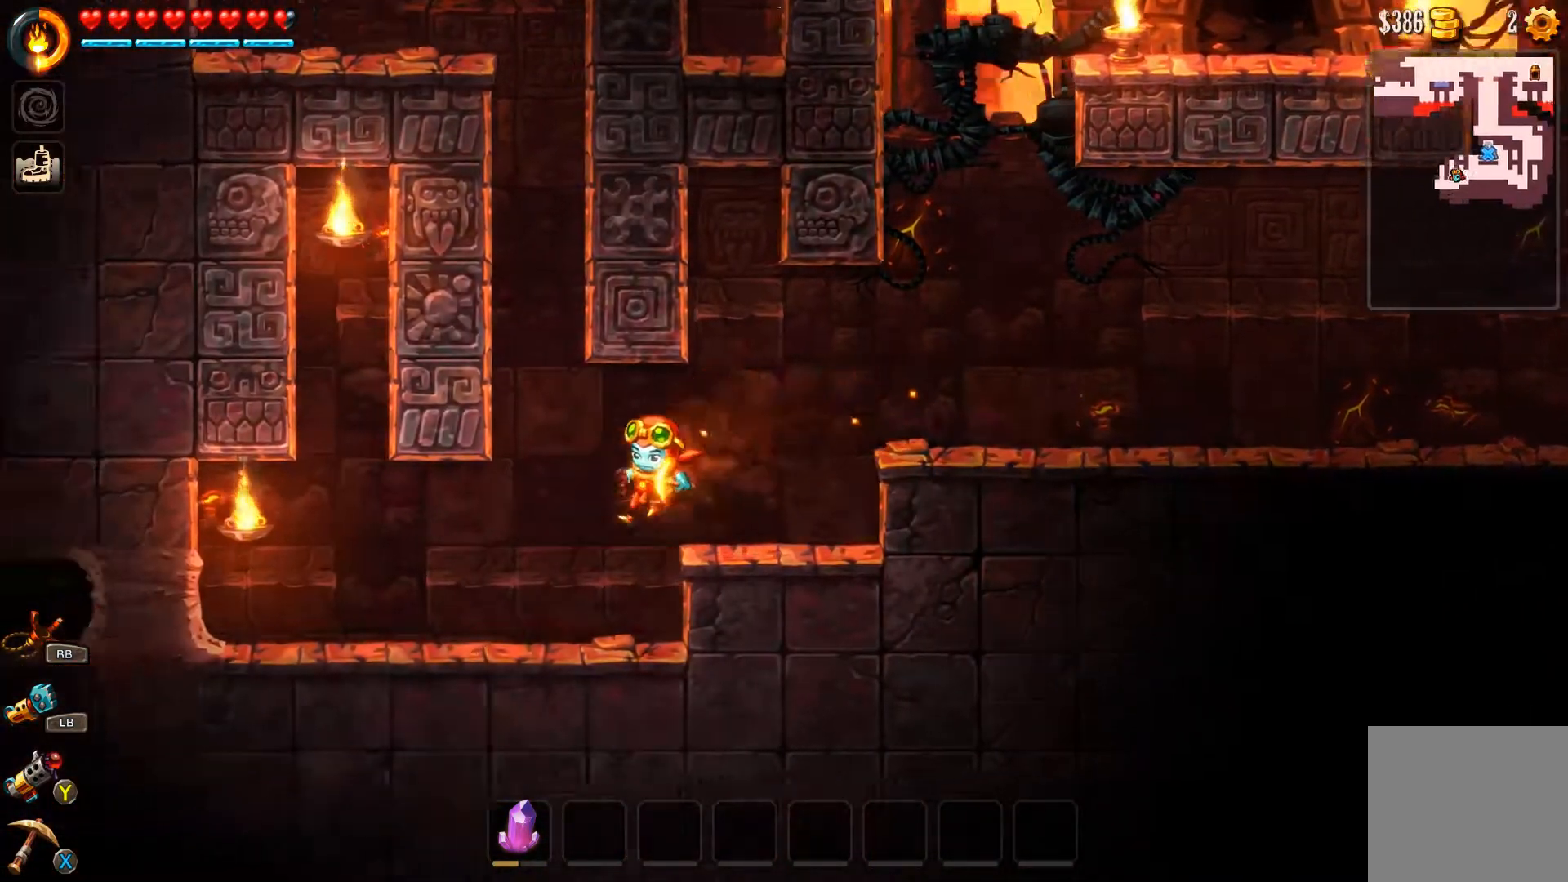
{"buttons": [], "left_stick": "left", "right_stick": "center", "events": [[467, "B", "up"]]}
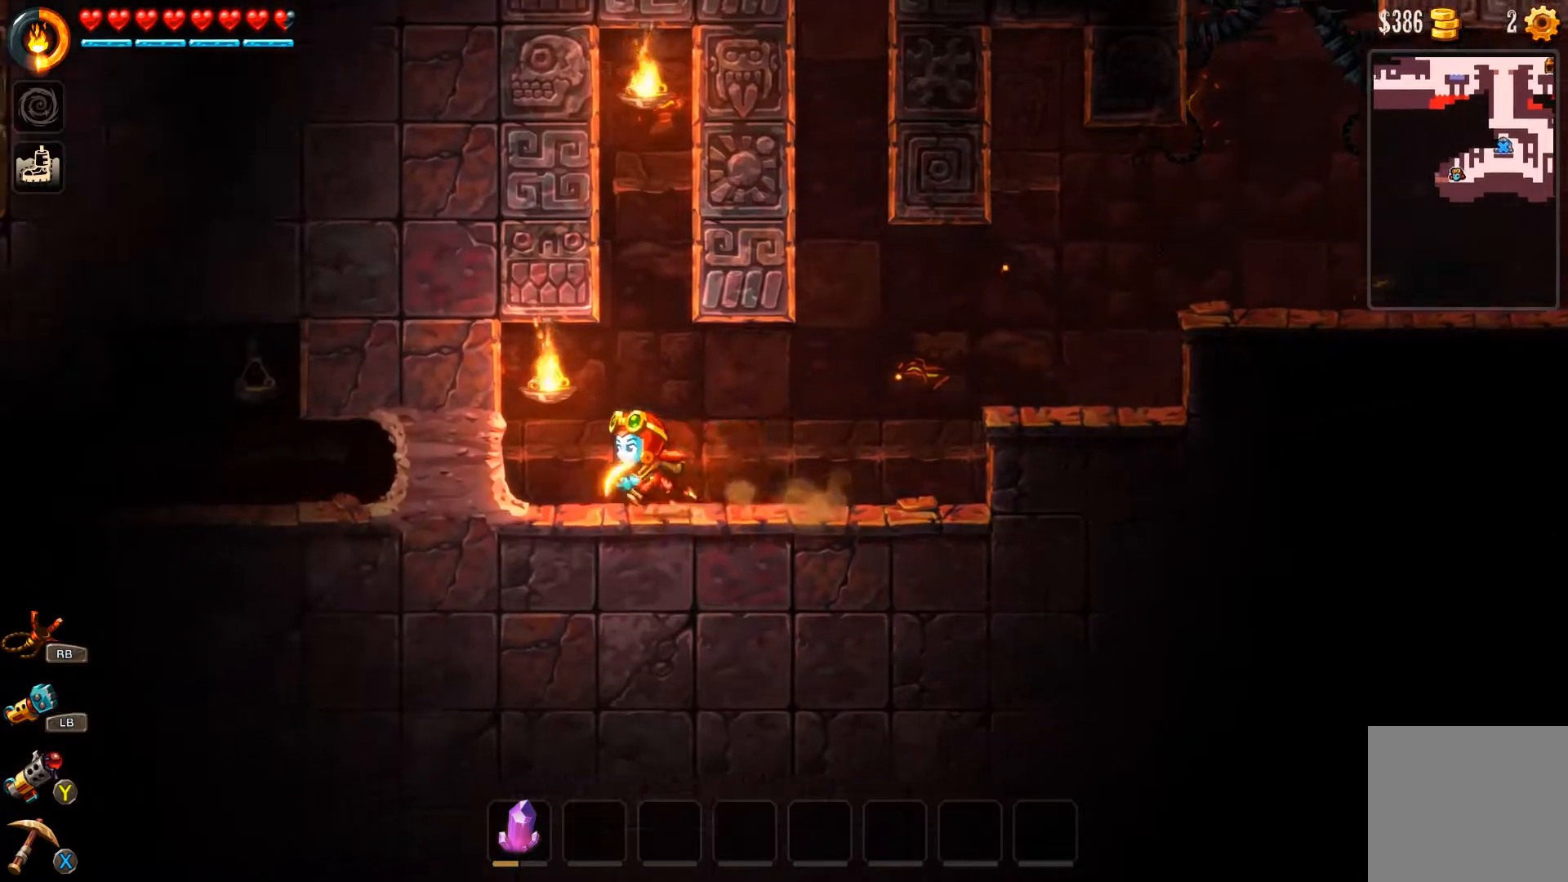
{"buttons": [], "left_stick": "left", "right_stick": "center", "events": [[67, "X", "down"], [167, "X", "up"]]}
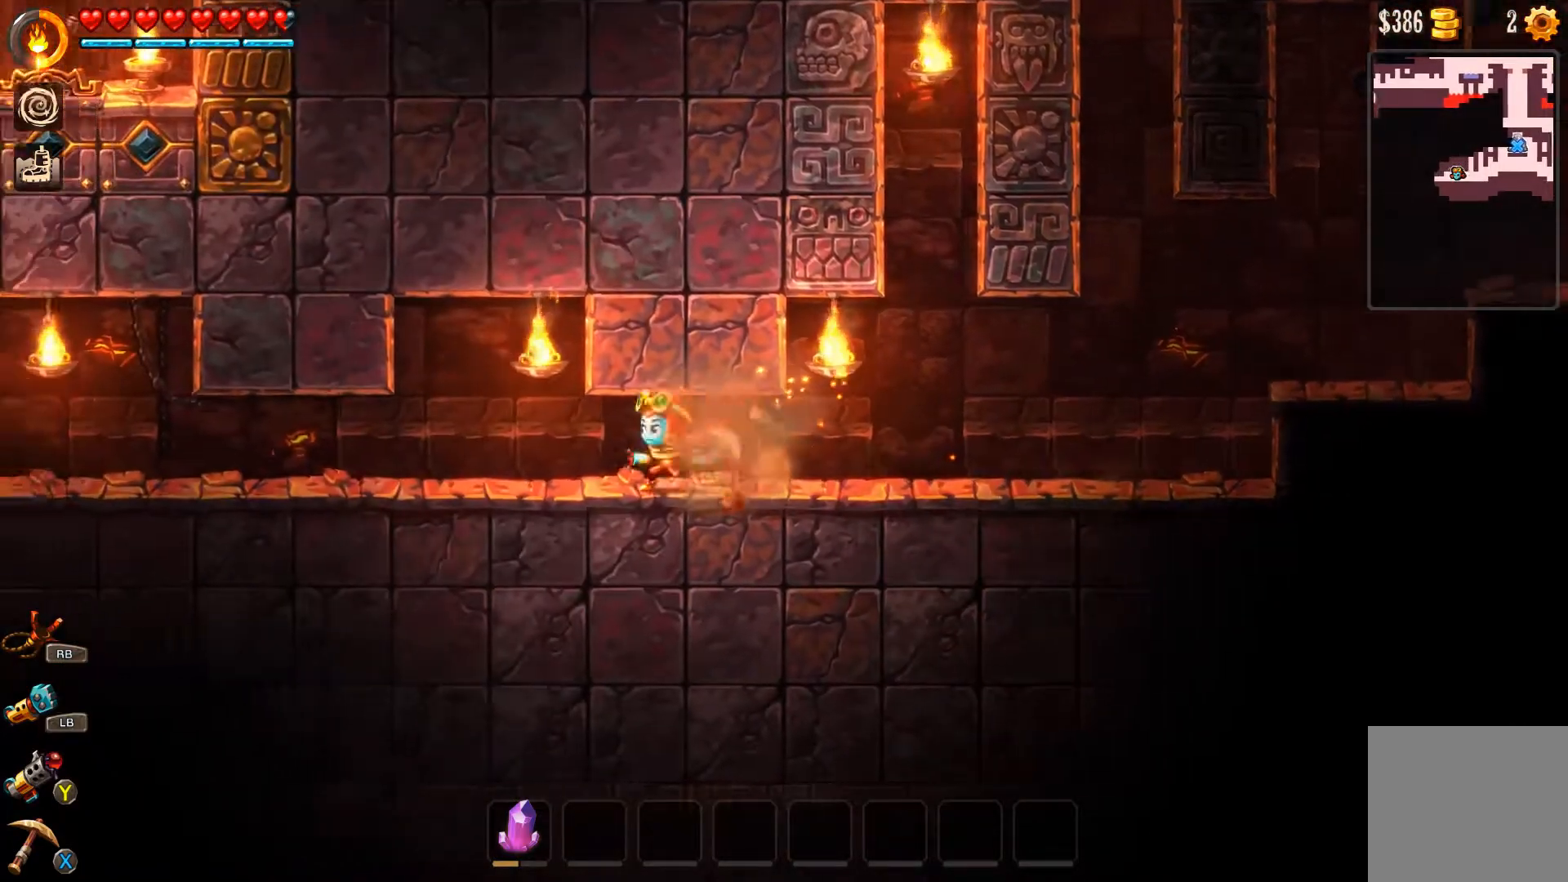
{"buttons": ["B"], "left_stick": "left", "right_stick": "center", "events": [[400, "B", "down"]]}
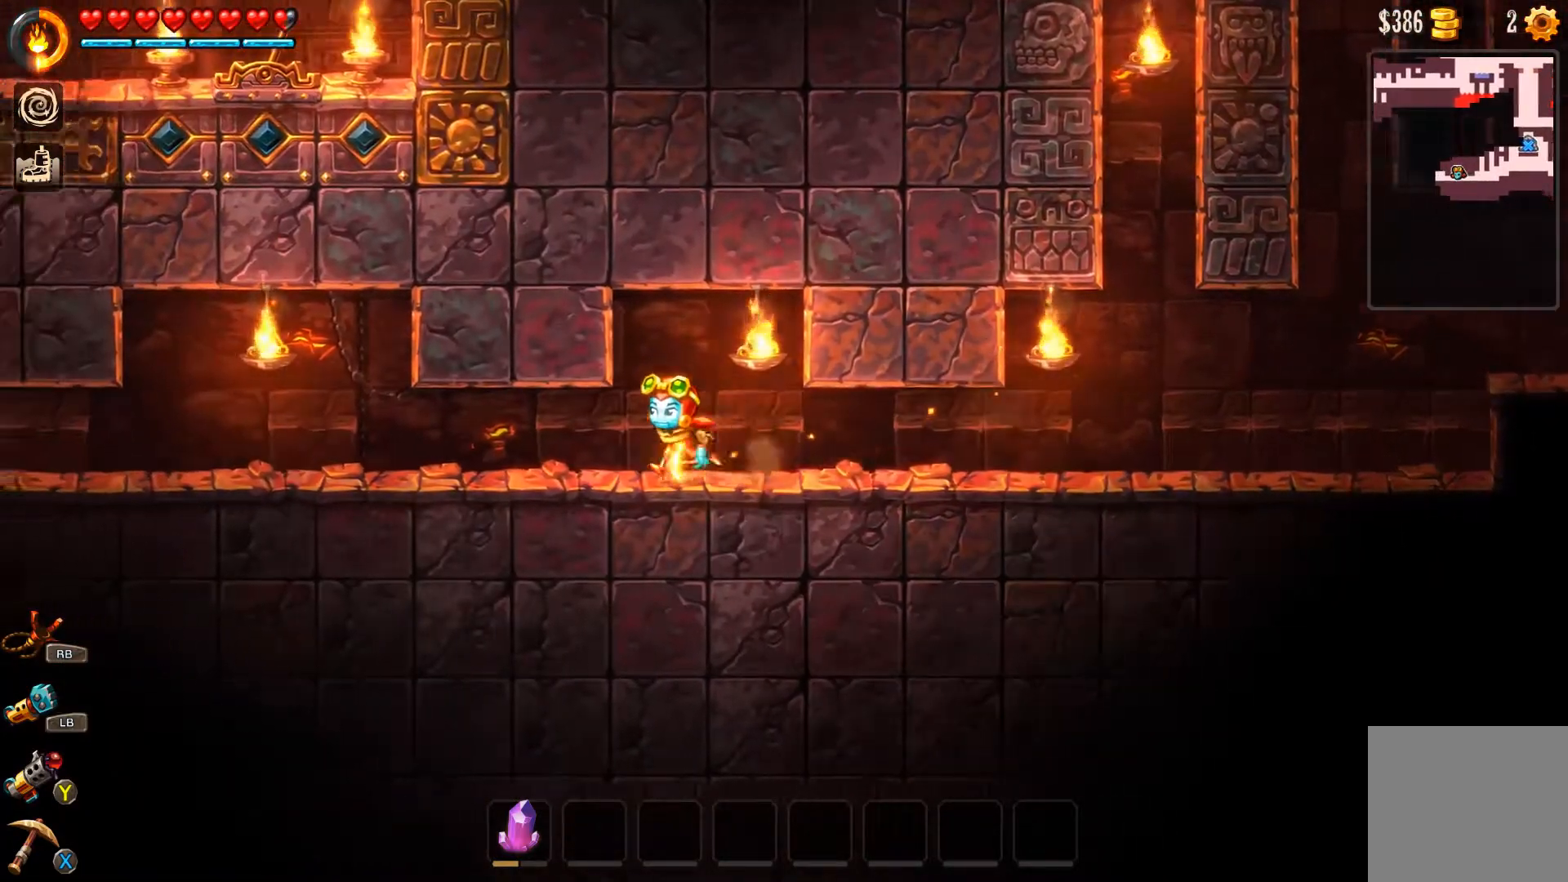
{"buttons": ["B"], "left_stick": "left", "right_stick": "center", "events": []}
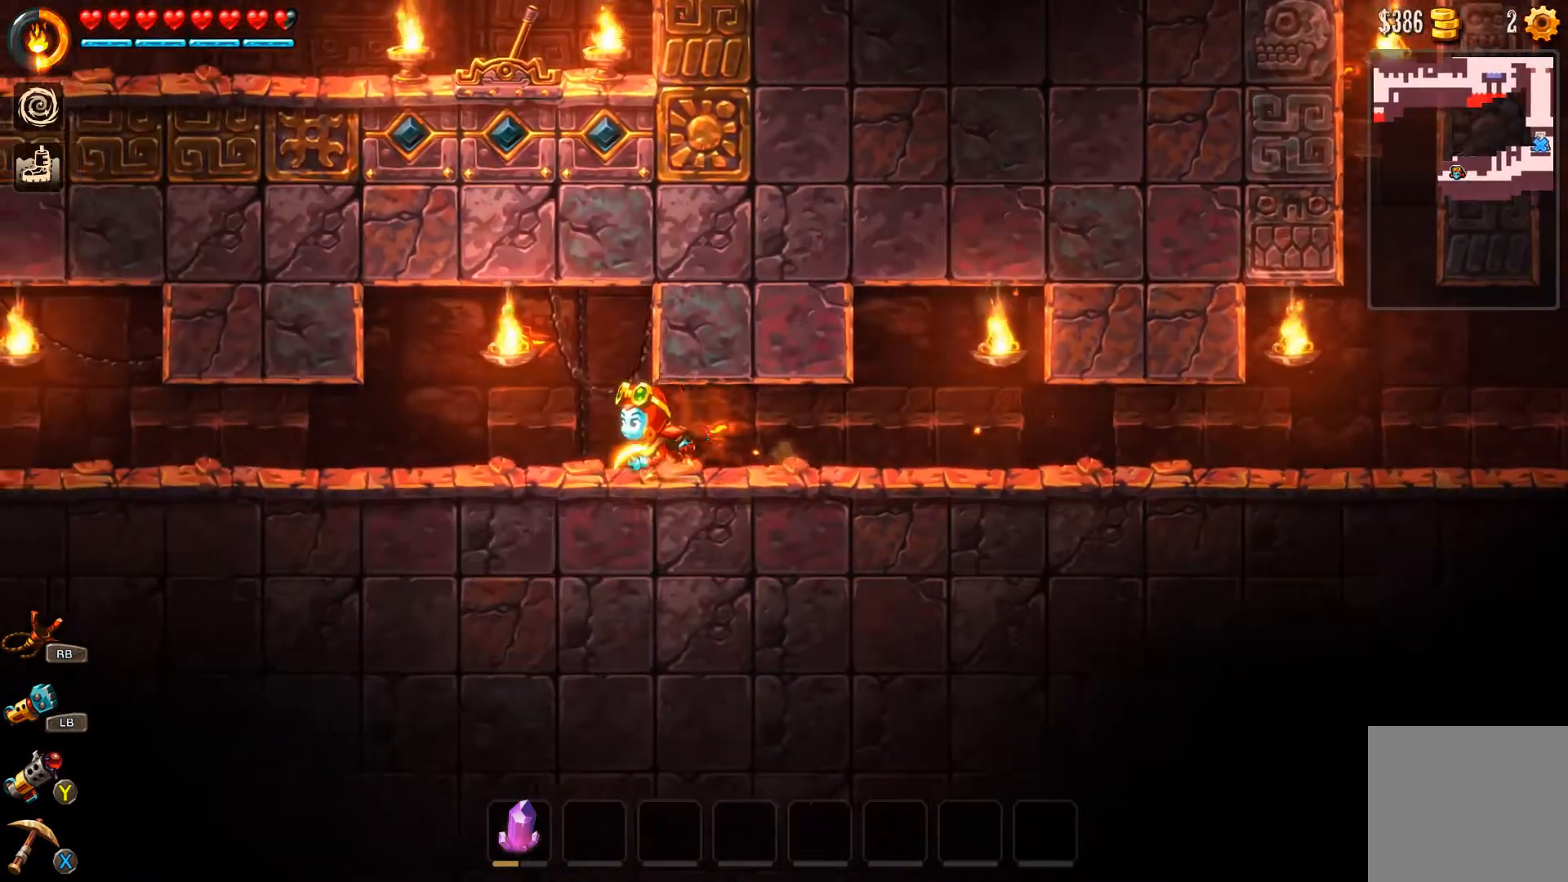
{"buttons": ["B"], "left_stick": "left", "right_stick": "center", "events": []}
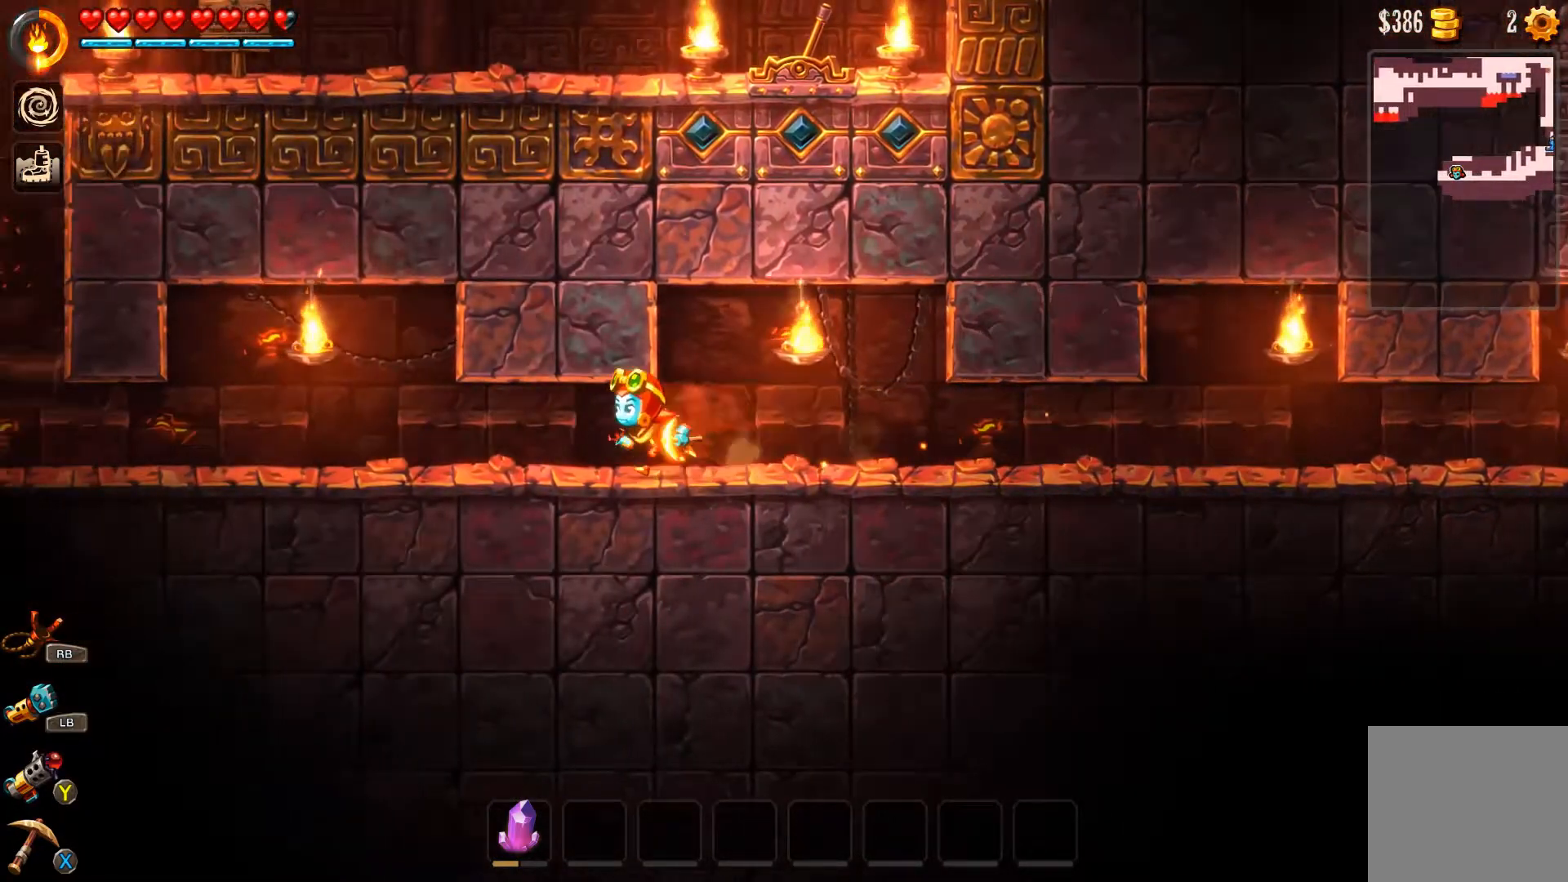
{"buttons": ["B"], "left_stick": "left", "right_stick": "center", "events": []}
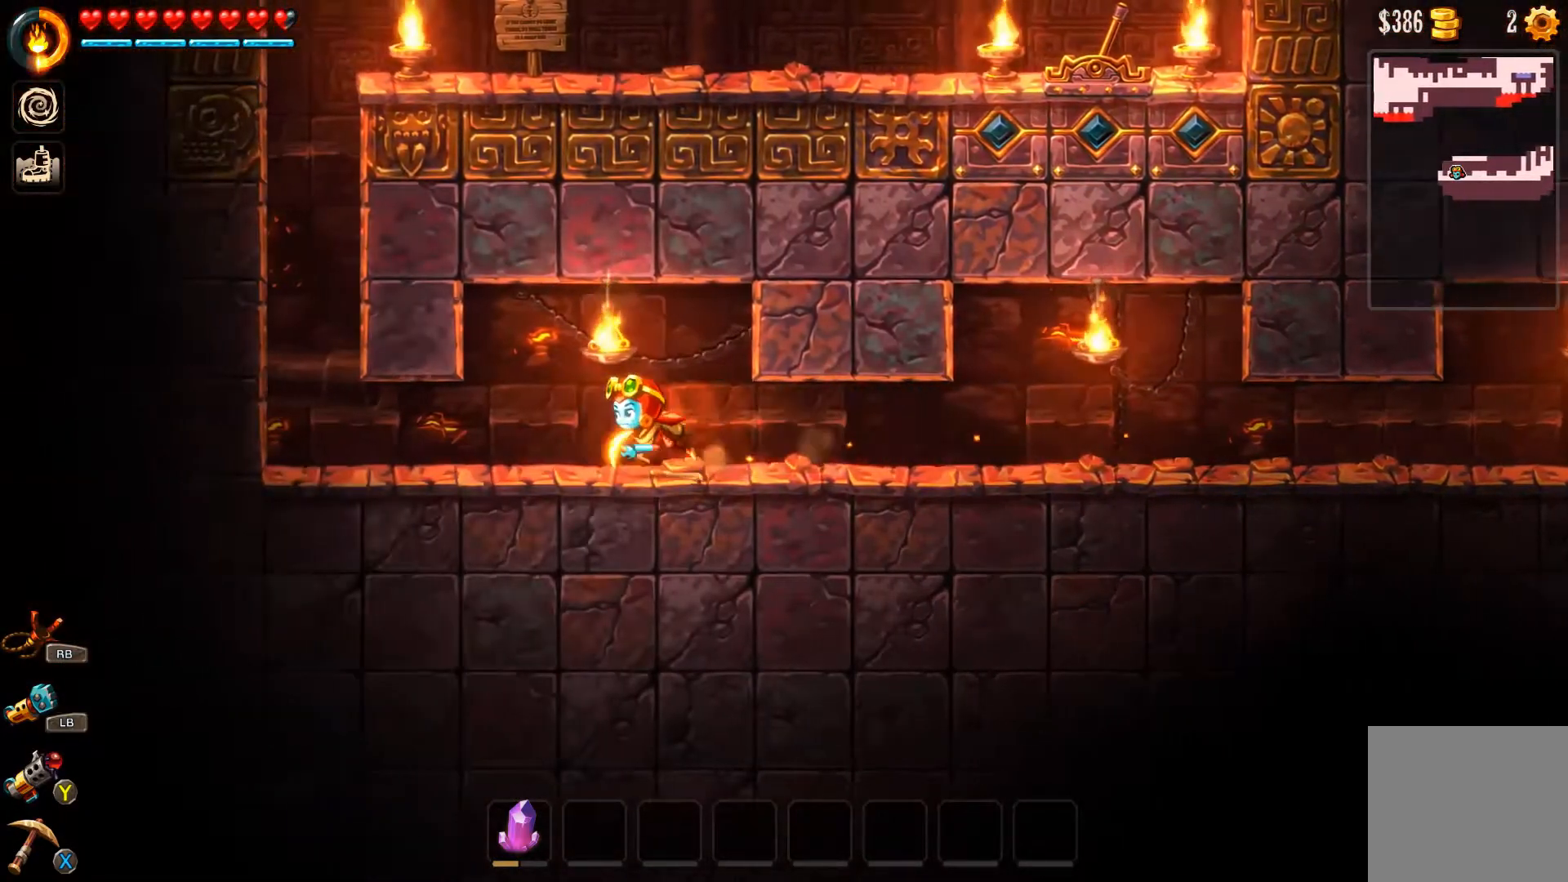
{"buttons": ["B"], "left_stick": "left", "right_stick": "center", "events": []}
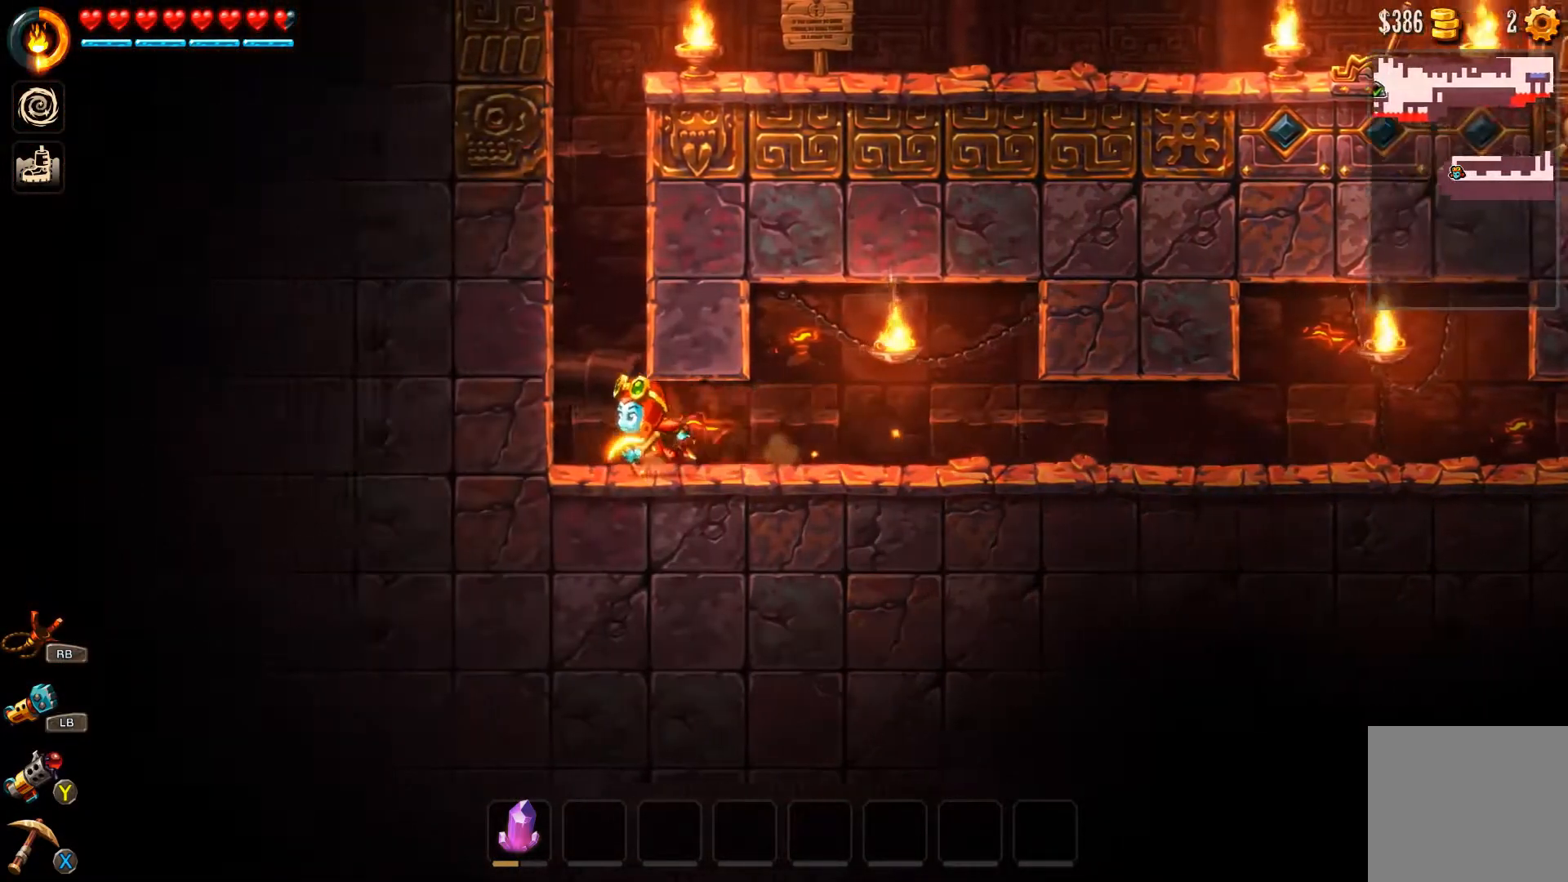
{"buttons": [], "left_stick": "up-right", "right_stick": "center", "events": [[100, "B", "up"], [167, "left_stick", "up"], [200, "A", "down"], [267, "left_stick", "up-right"], [300, "A", "up"], [367, "A", "down"], [467, "A", "up"]]}
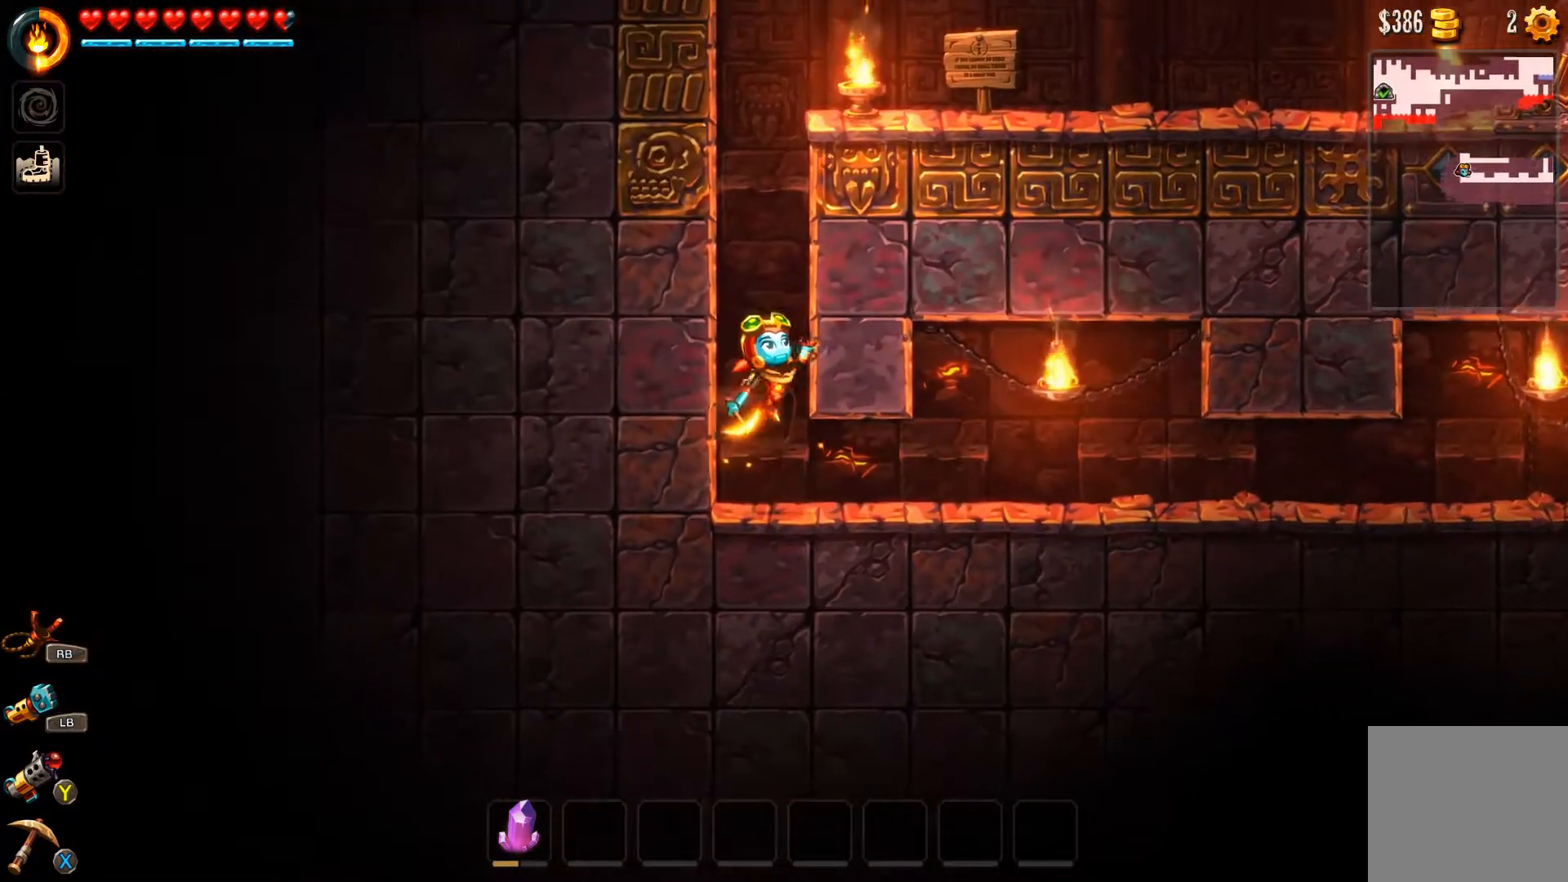
{"buttons": [], "left_stick": "right", "right_stick": "center", "events": [[33, "A", "down"], [100, "A", "up"], [133, "left_stick", "right"], [167, "A", "down"], [233, "A", "up"], [300, "A", "down"], [367, "A", "up"], [400, "A", "down"], [467, "A", "up"]]}
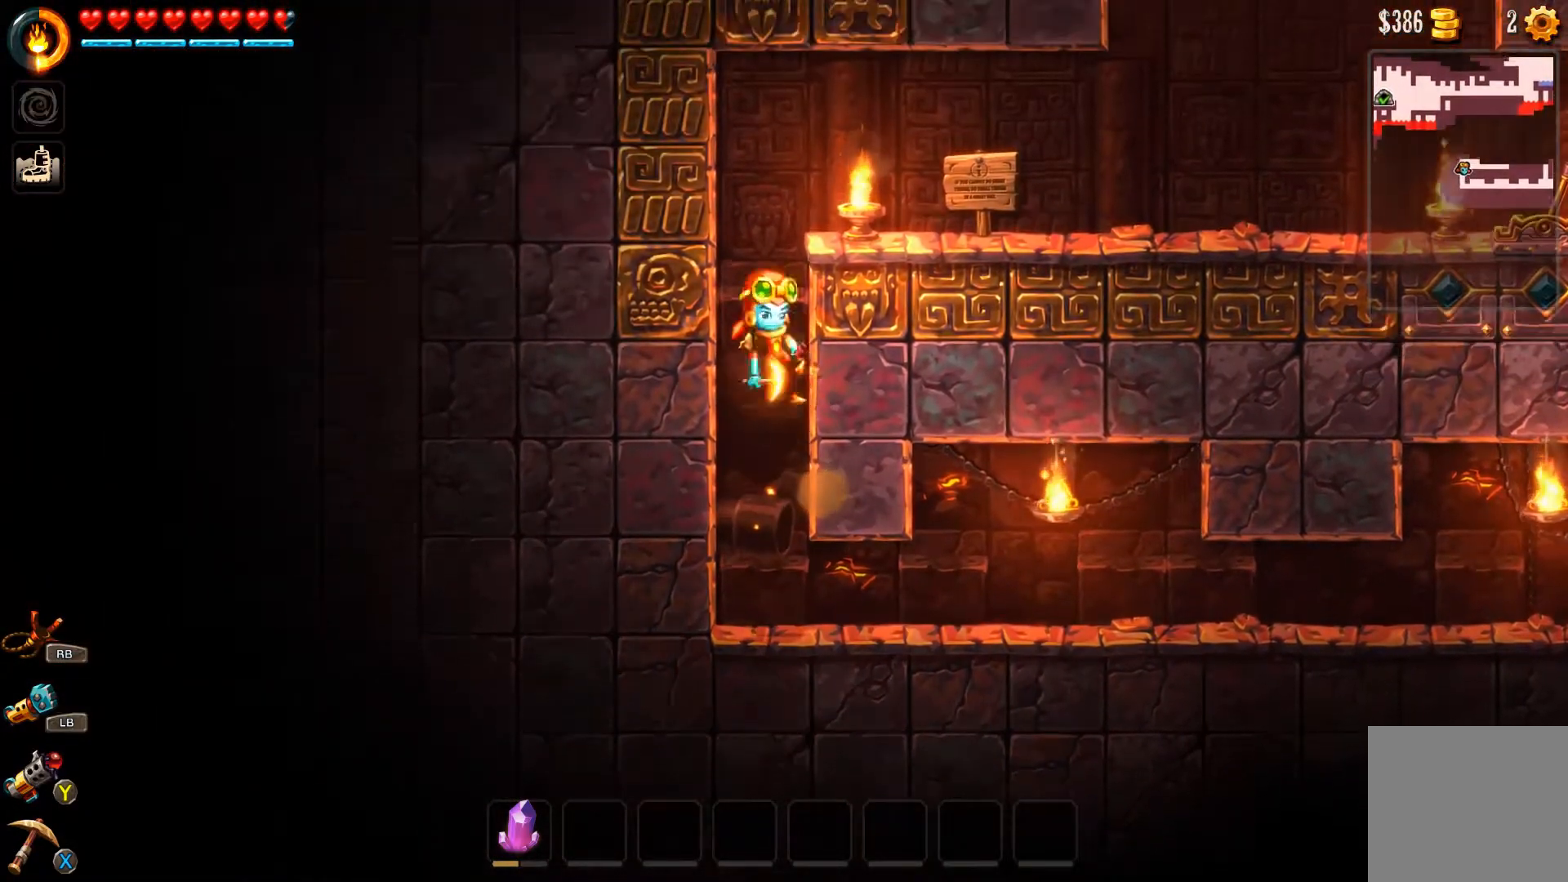
{"buttons": ["A"], "left_stick": "right", "right_stick": "center", "events": [[33, "A", "down"], [100, "A", "up"], [167, "A", "down"], [233, "A", "up"], [267, "A", "down"], [367, "A", "up"], [467, "A", "down"]]}
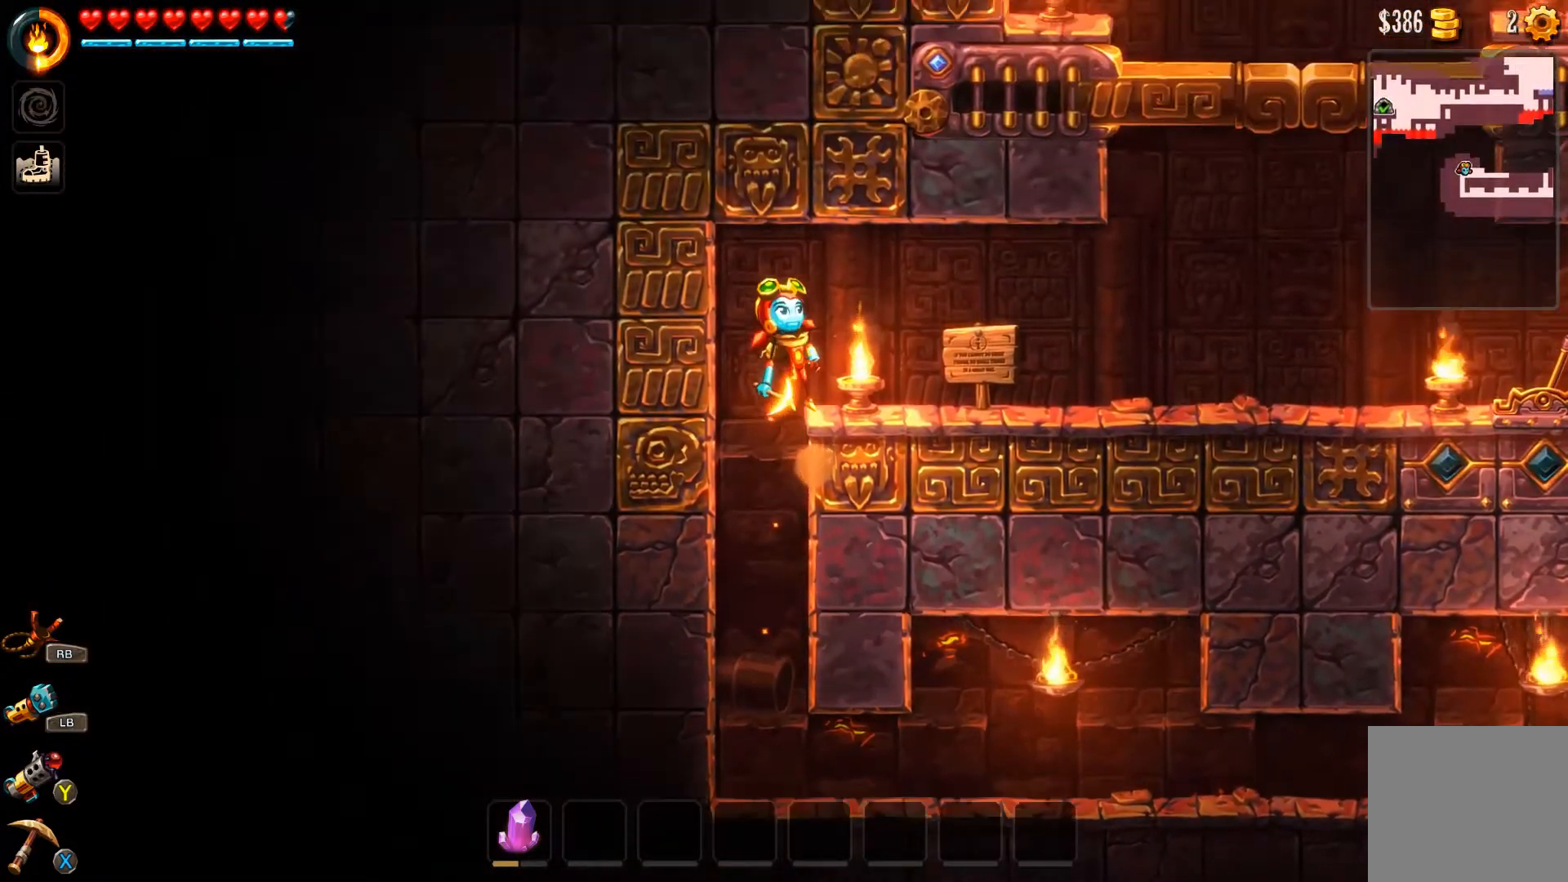
{"buttons": [], "left_stick": "center", "right_stick": "center", "events": [[67, "A", "up"], [300, "left_stick", "center"]]}
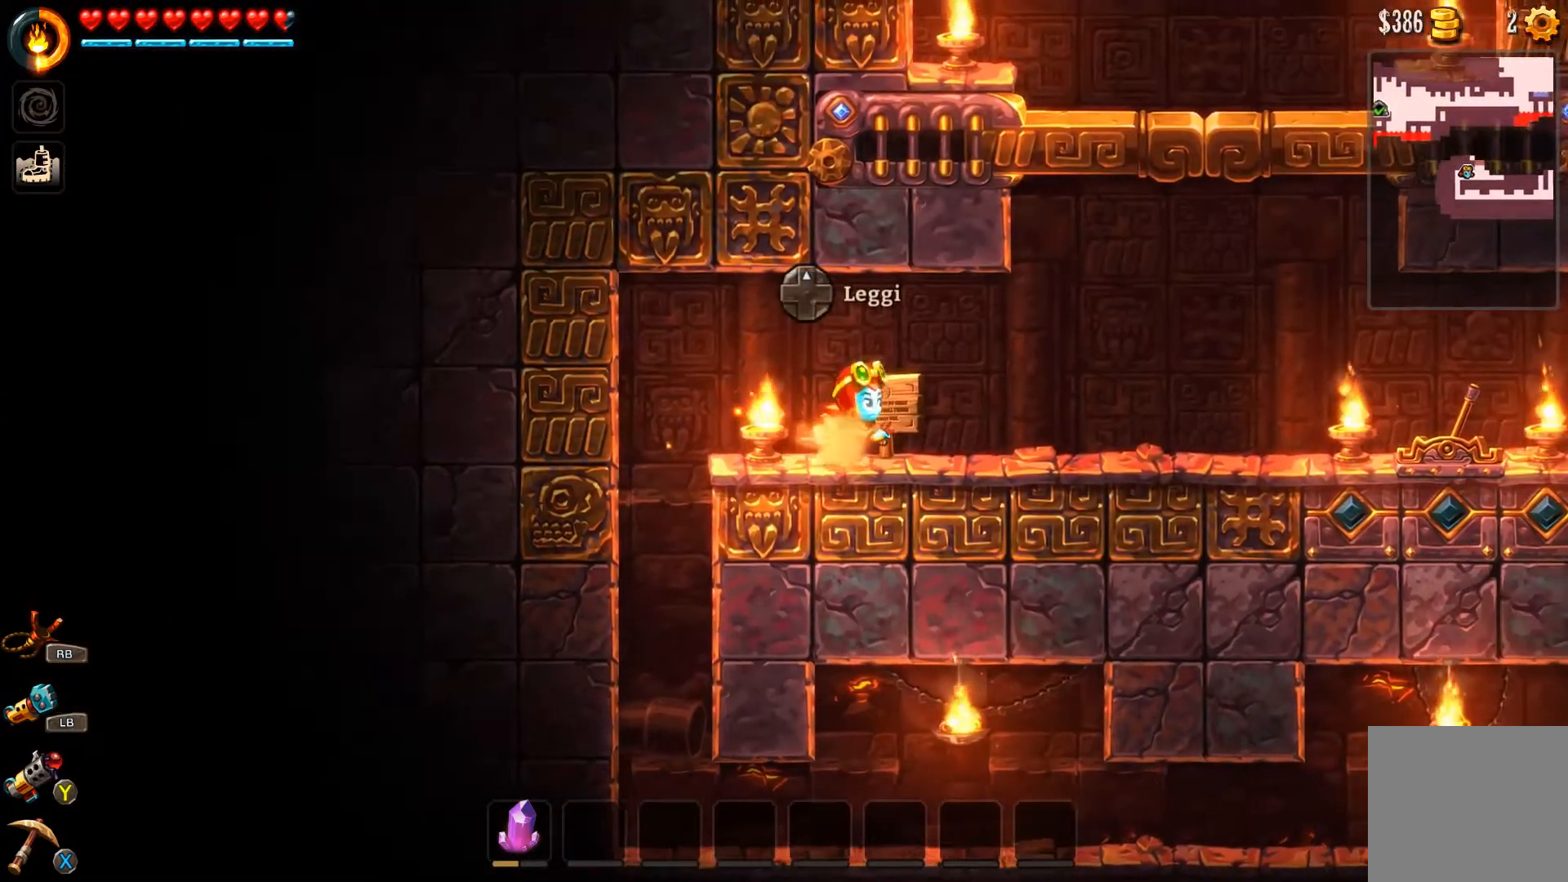
{"buttons": [], "left_stick": "center", "right_stick": "center", "events": [[400, "left_stick", "up"], [500, "left_stick", "center"]]}
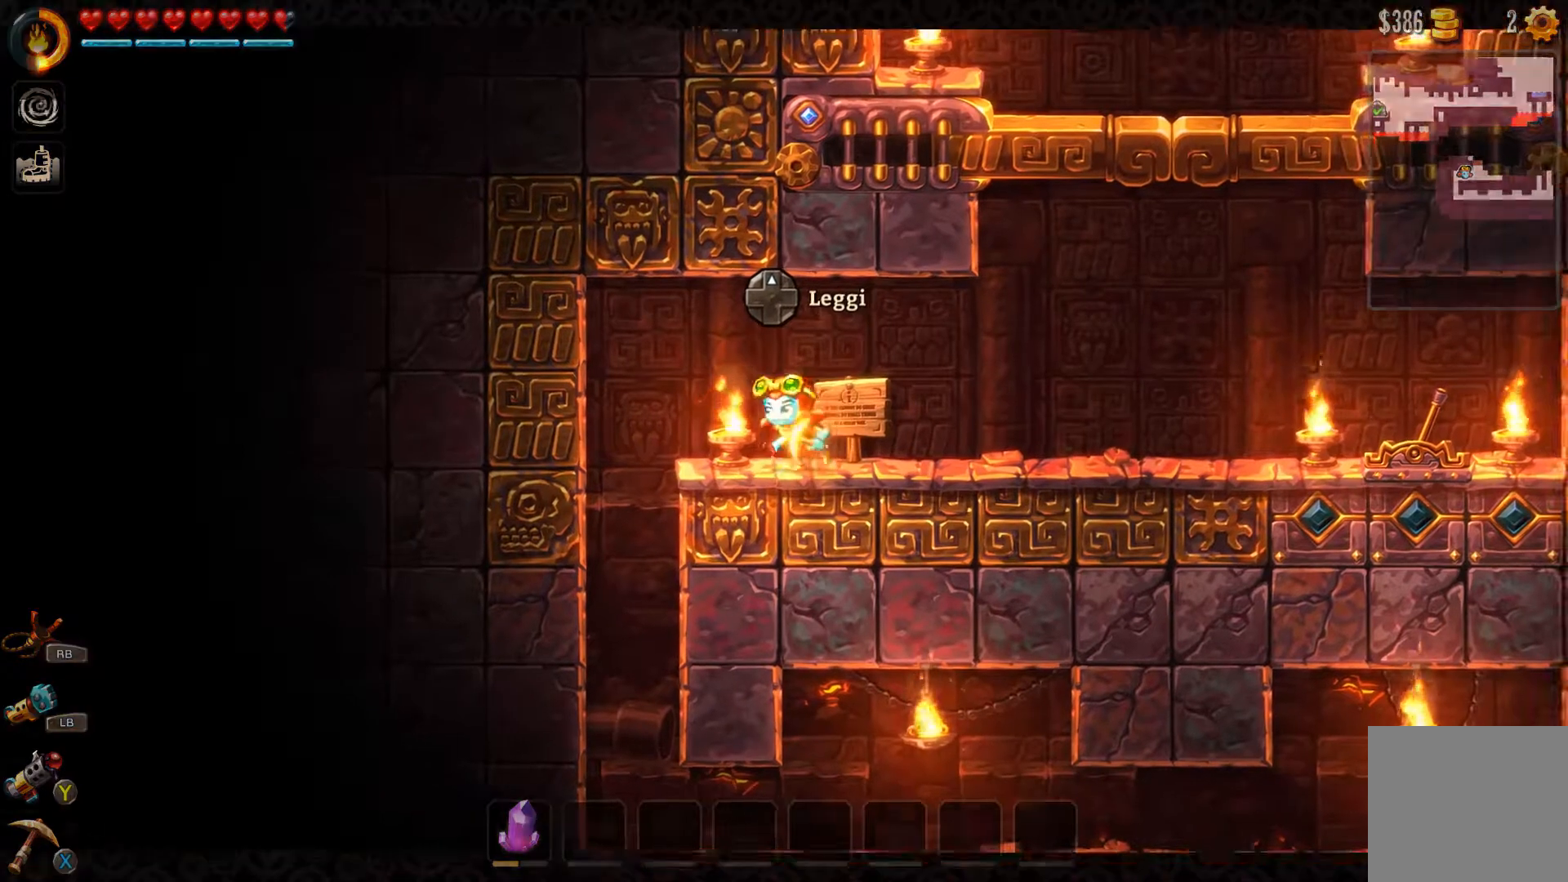
{"buttons": [], "left_stick": "center", "right_stick": "center", "events": []}
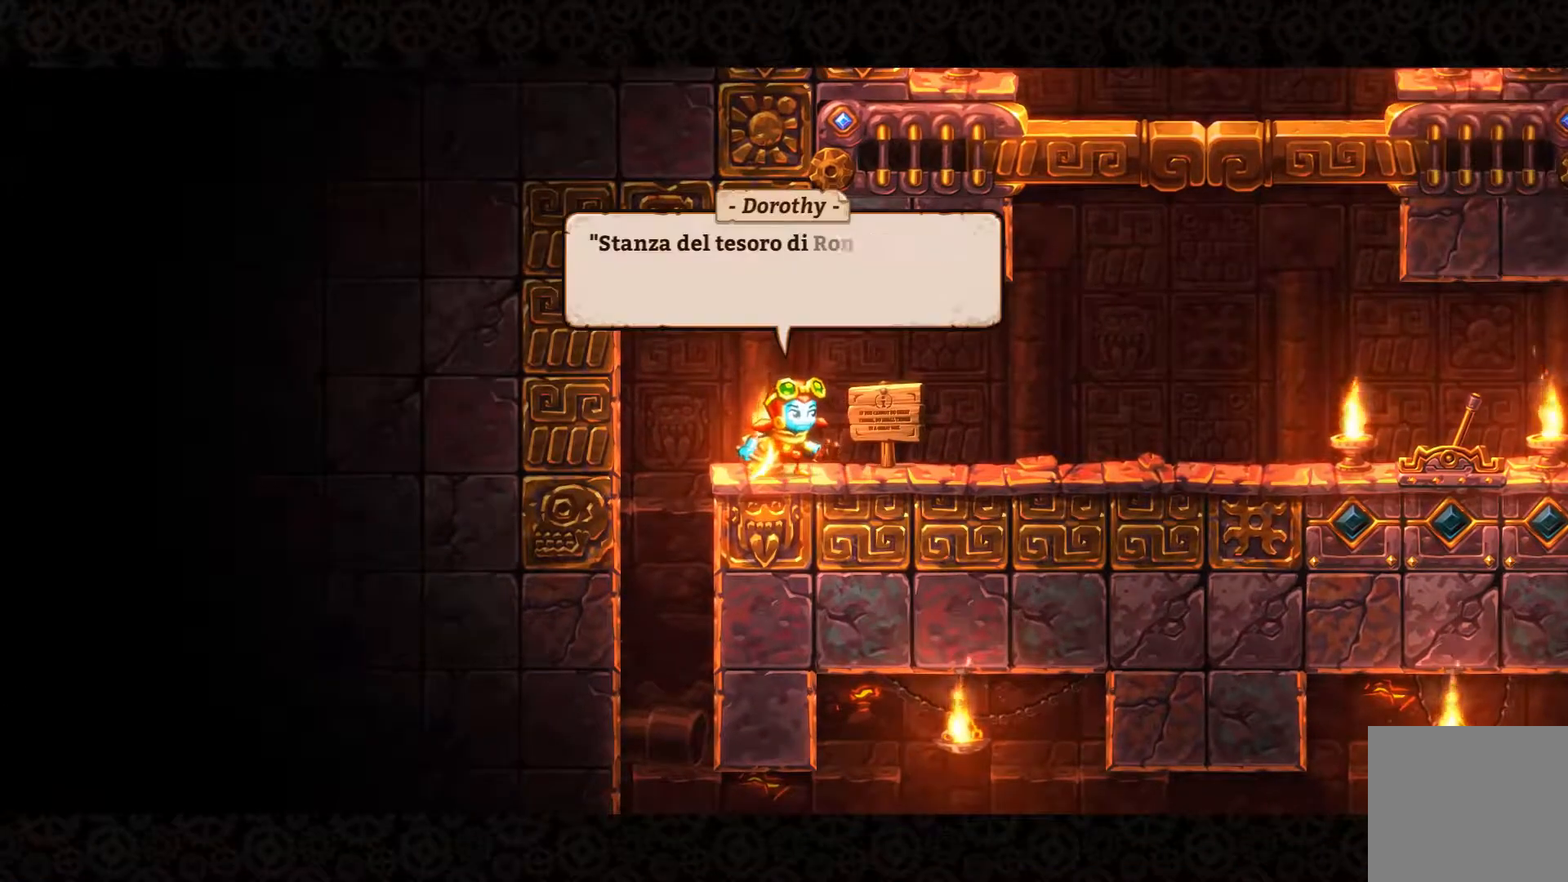
{"buttons": [], "left_stick": "center", "right_stick": "center", "events": []}
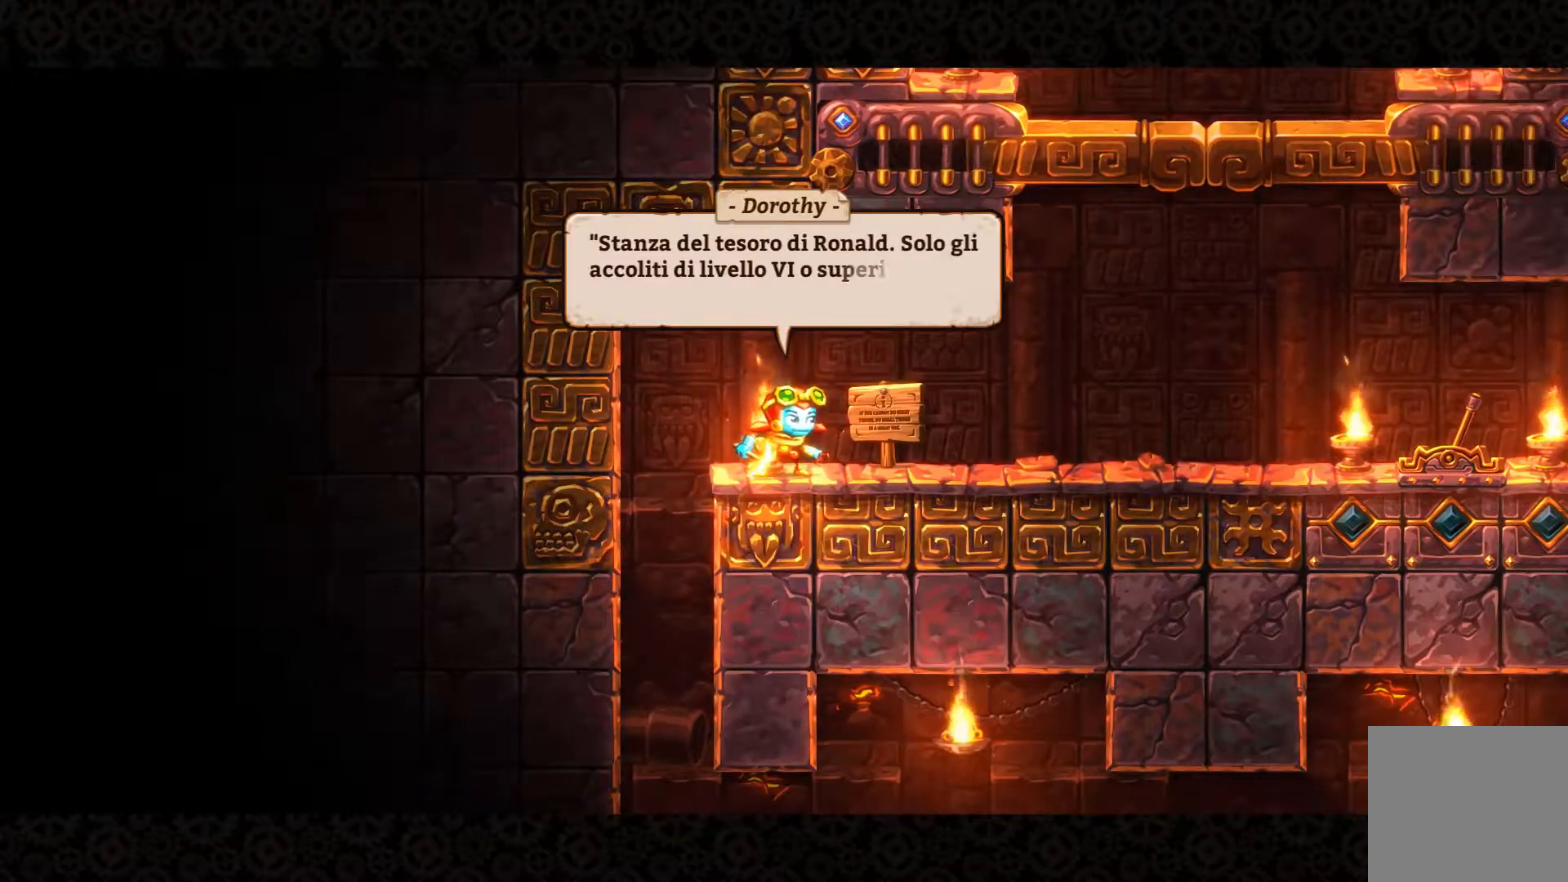
{"buttons": [], "left_stick": "center", "right_stick": "center", "events": []}
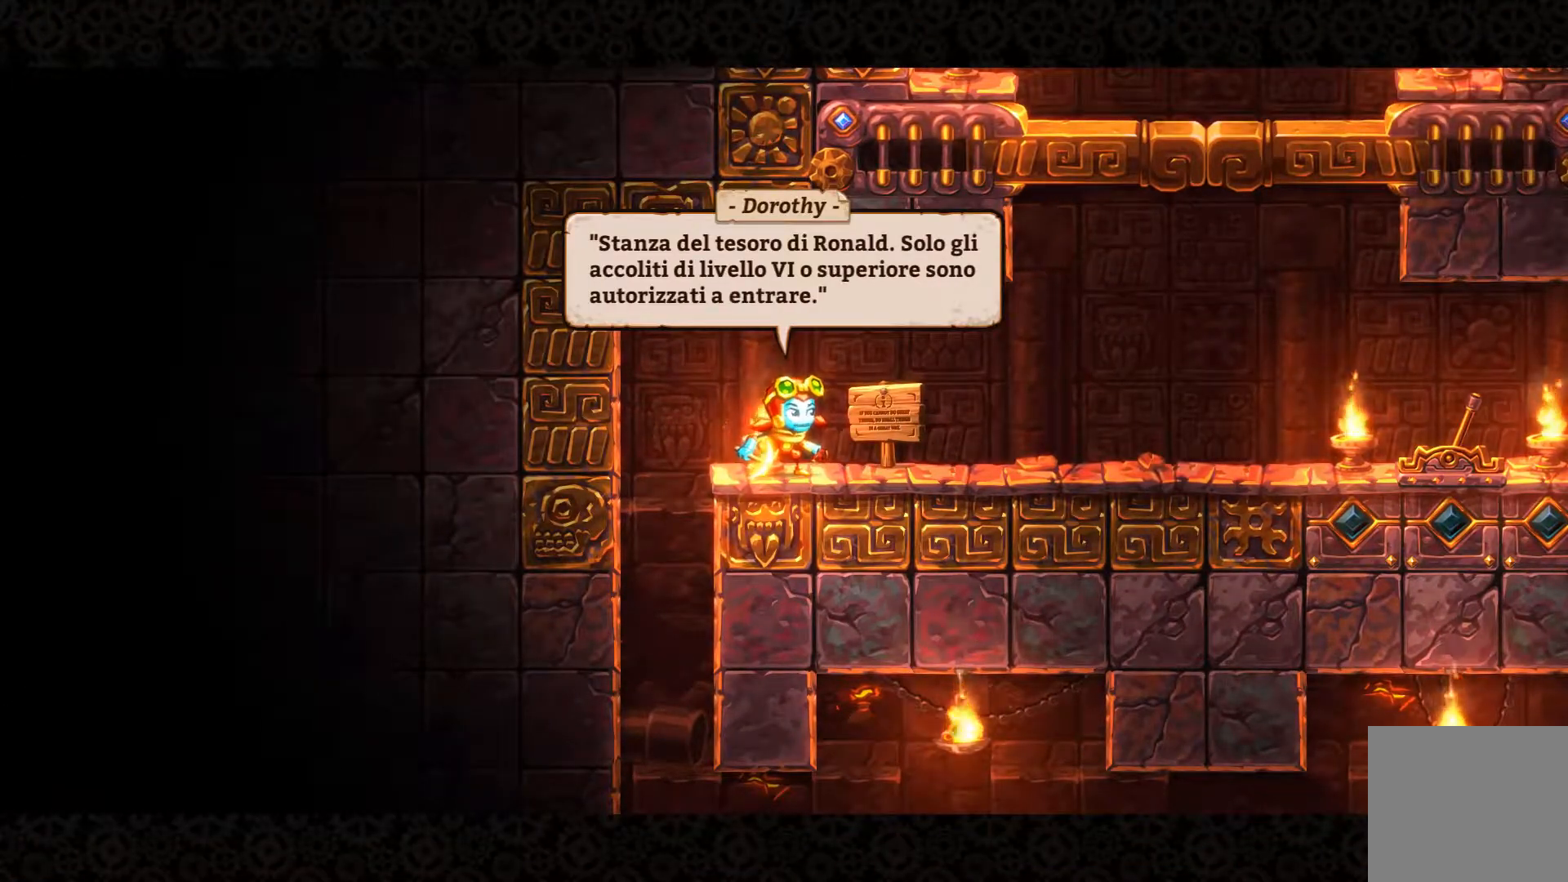
{"buttons": [], "left_stick": "center", "right_stick": "center", "events": []}
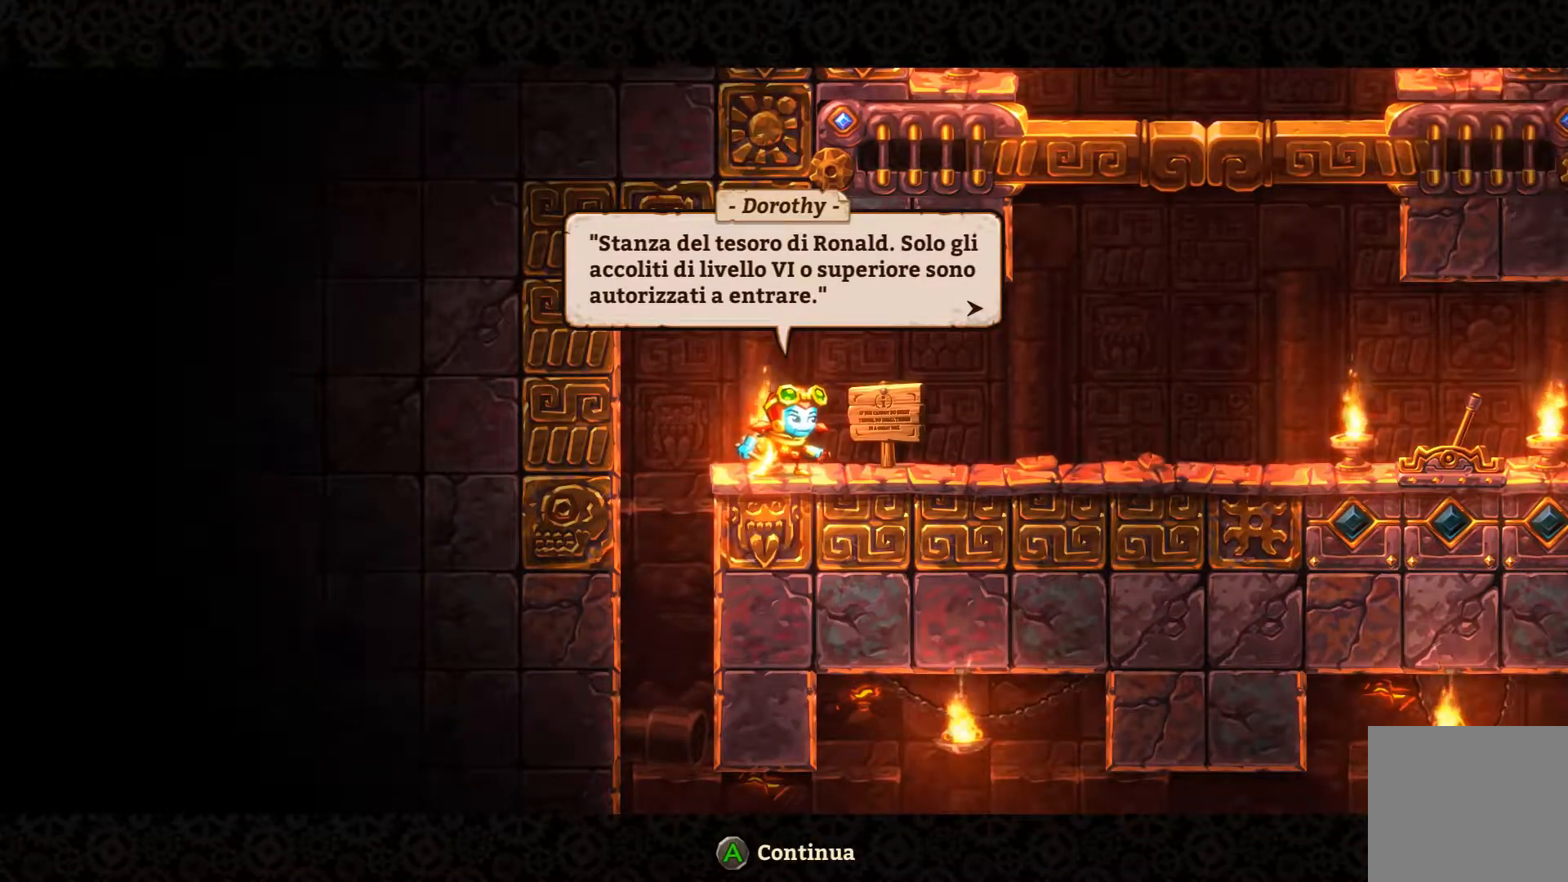
{"buttons": [], "left_stick": "center", "right_stick": "center", "events": []}
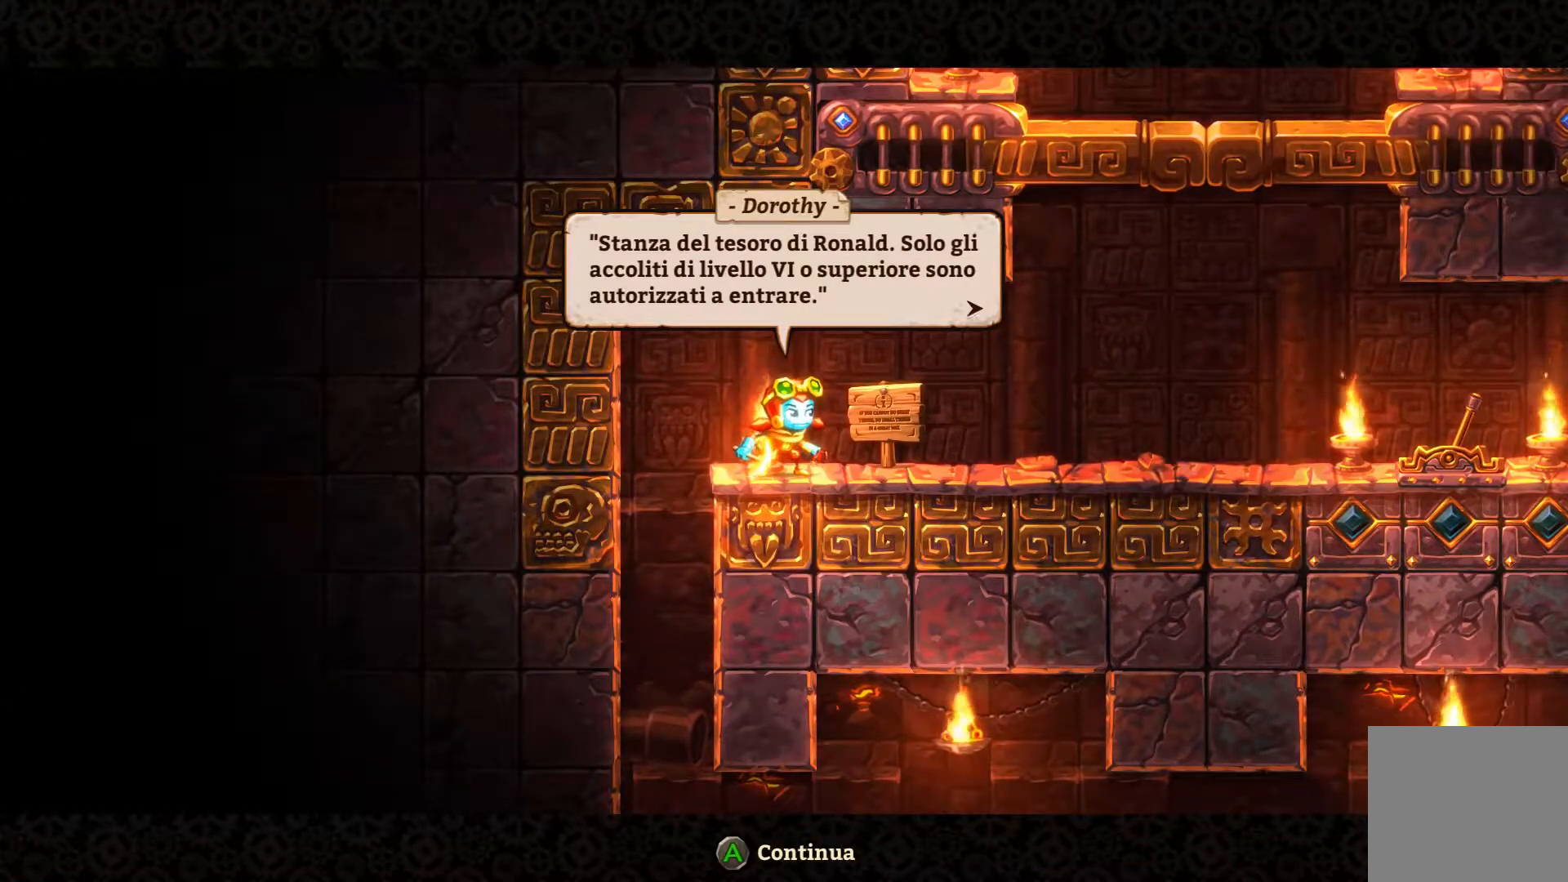
{"buttons": [], "left_stick": "center", "right_stick": "center", "events": []}
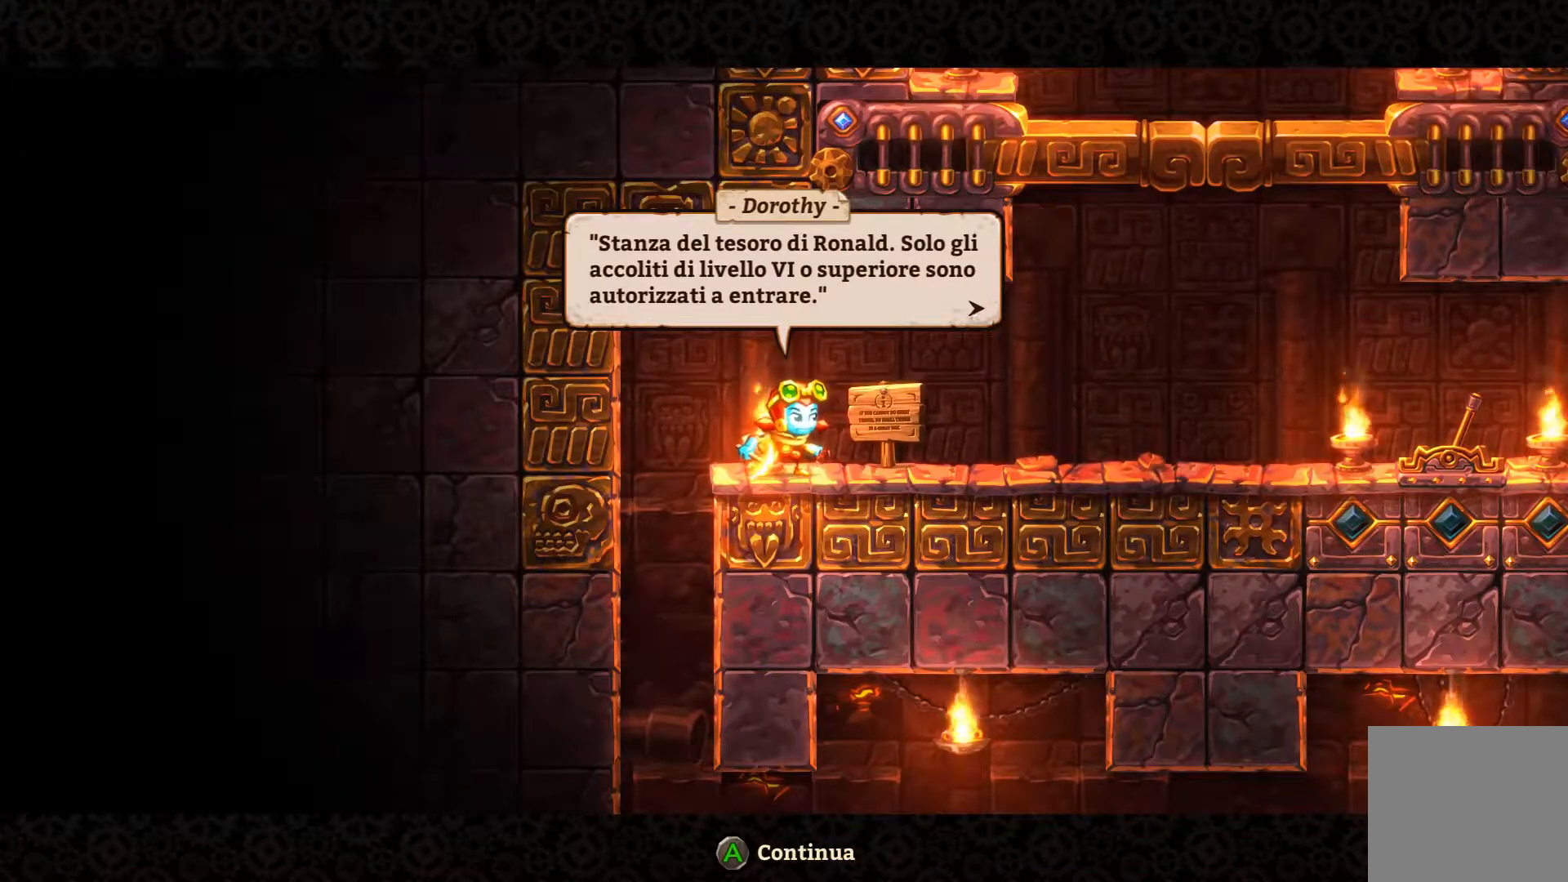
{"buttons": [], "left_stick": "center", "right_stick": "center", "events": []}
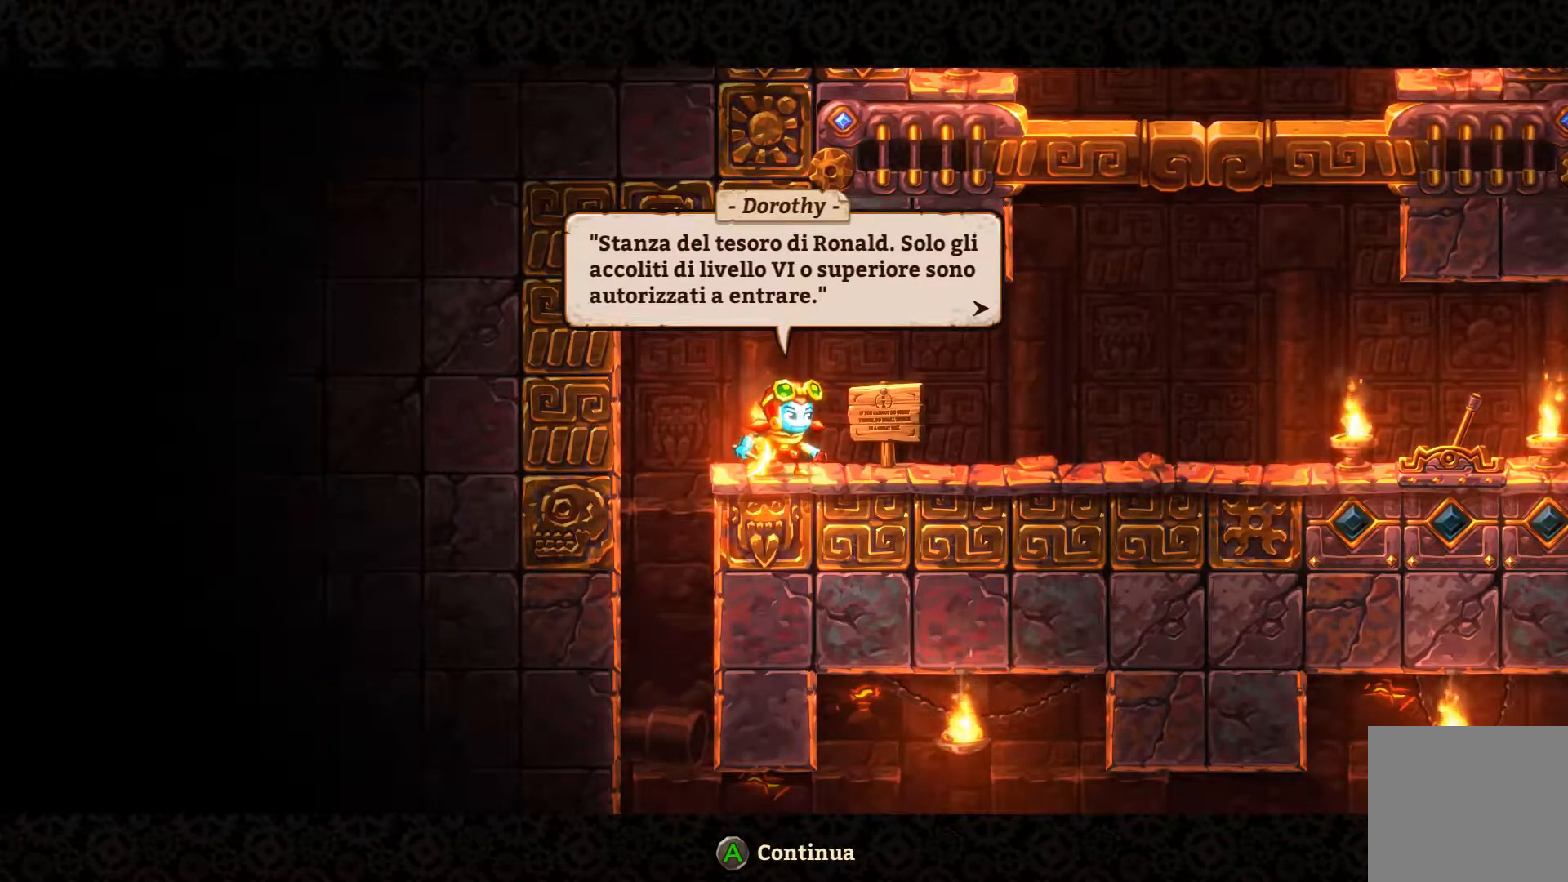
{"buttons": [], "left_stick": "center", "right_stick": "center", "events": []}